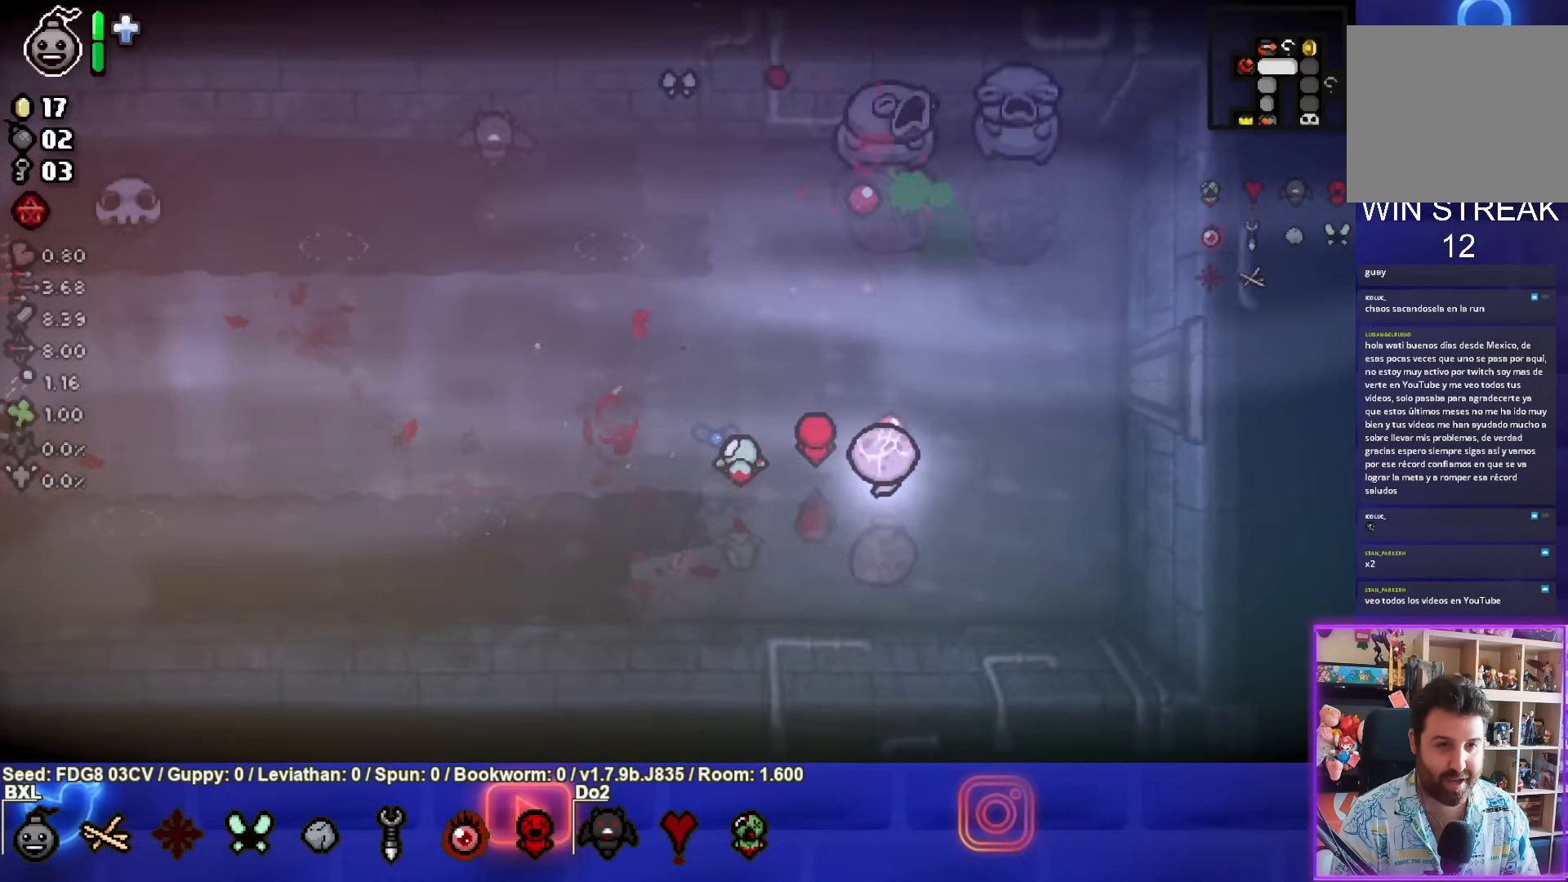
Gameplay with a controller (PlayStation layout); each line is a JSON object with the inputs held at the frame after it. "events" lists button and stick changes between this image and that frame as [ms after this image, input, new state], when the widget could be followed in between. Not read: L1.
{"buttons": ["TRIANGLE"], "left_stick": "up", "right_stick": "center", "events": [[350, "left_stick", "center"], [450, "left_stick", "up"]]}
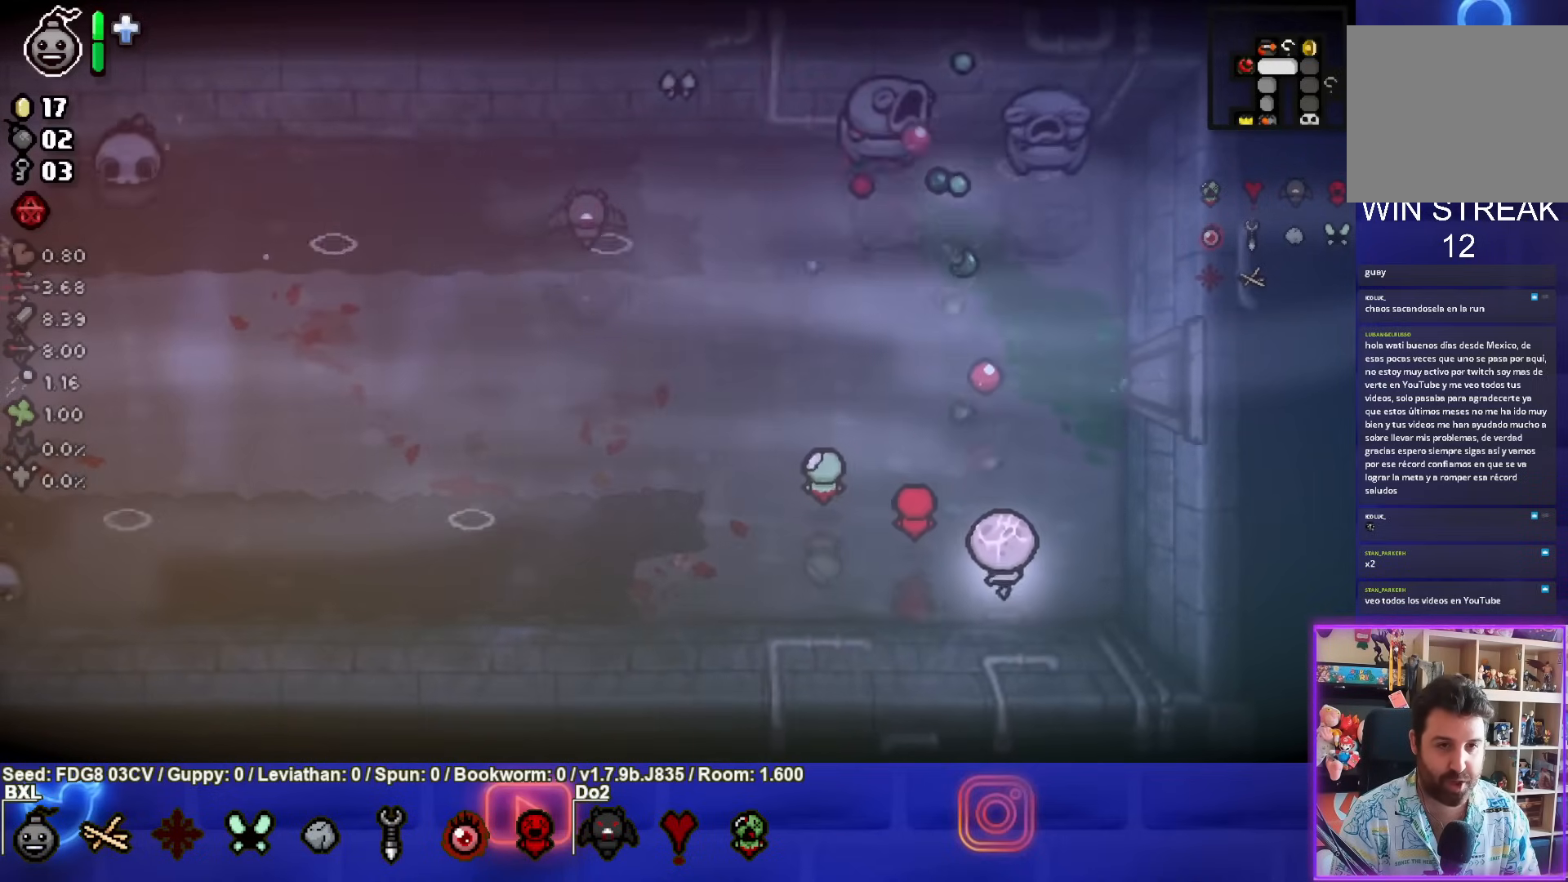
{"buttons": ["TRIANGLE"], "left_stick": "center", "right_stick": "center", "events": [[83, "left_stick", "down"], [400, "left_stick", "center"]]}
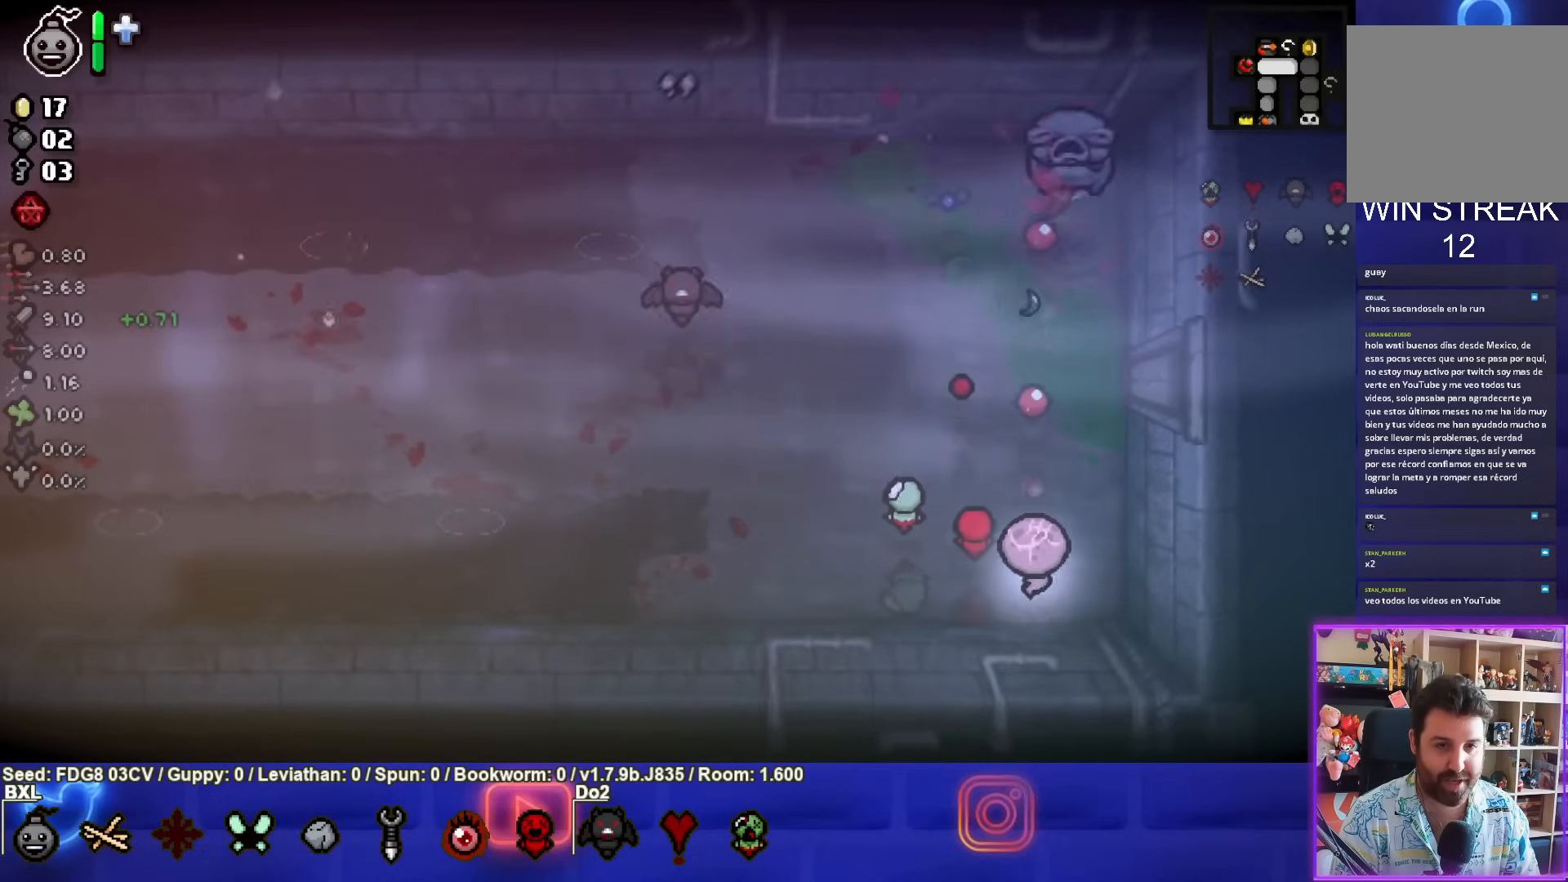
{"buttons": ["TRIANGLE"], "left_stick": "center", "right_stick": "center", "events": [[33, "left_stick", "up"], [250, "left_stick", "center"]]}
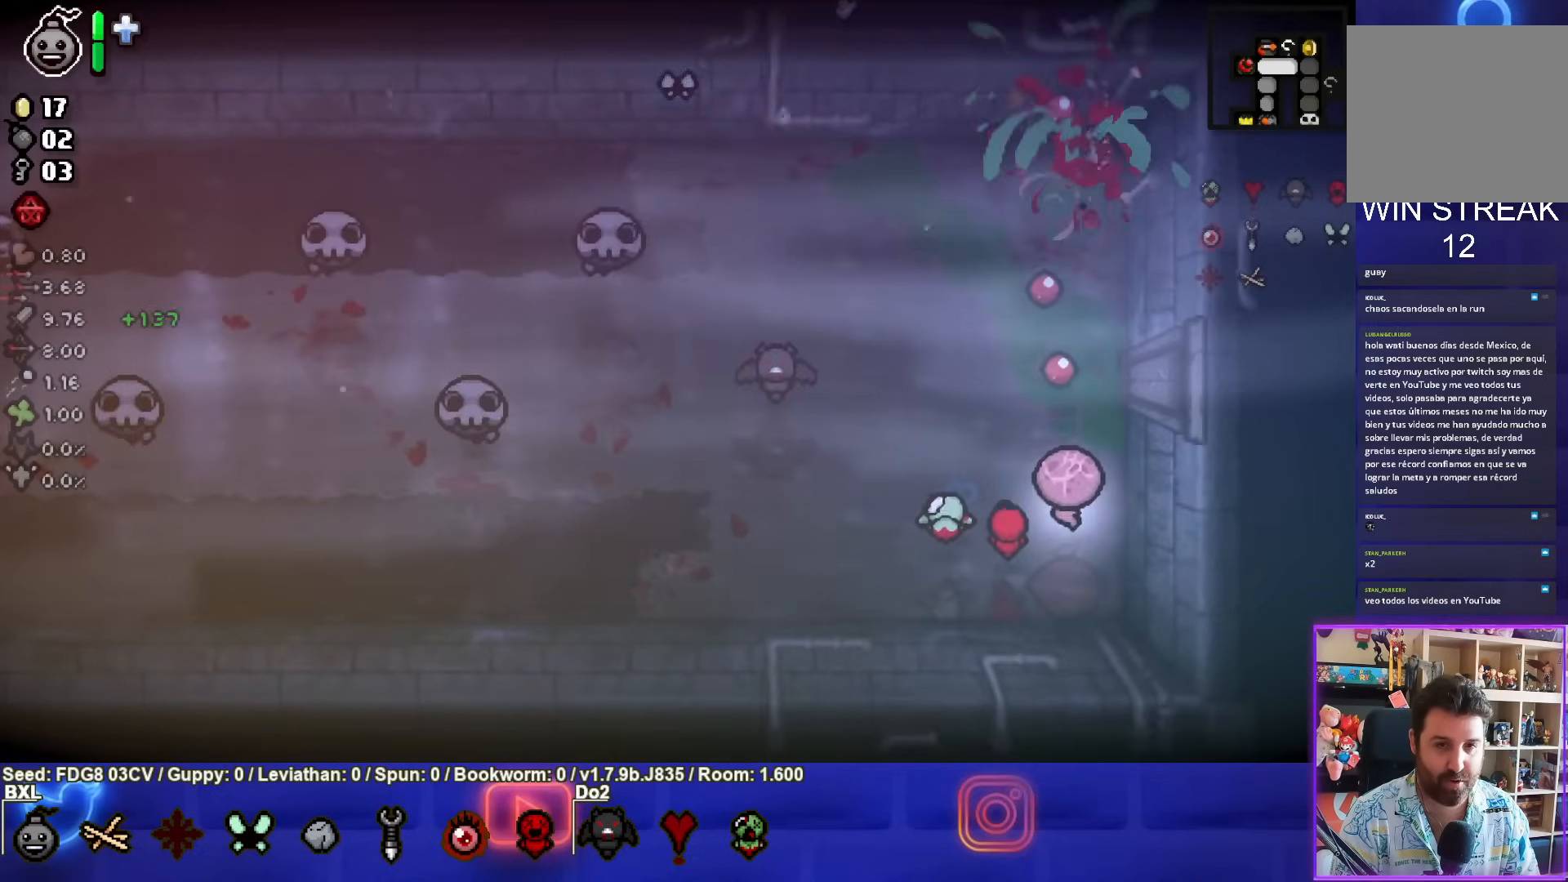
{"buttons": [], "left_stick": "up-left", "right_stick": "center", "events": [[33, "left_stick", "down-left"], [167, "TRIANGLE", "up"], [267, "left_stick", "left"], [400, "left_stick", "up-left"]]}
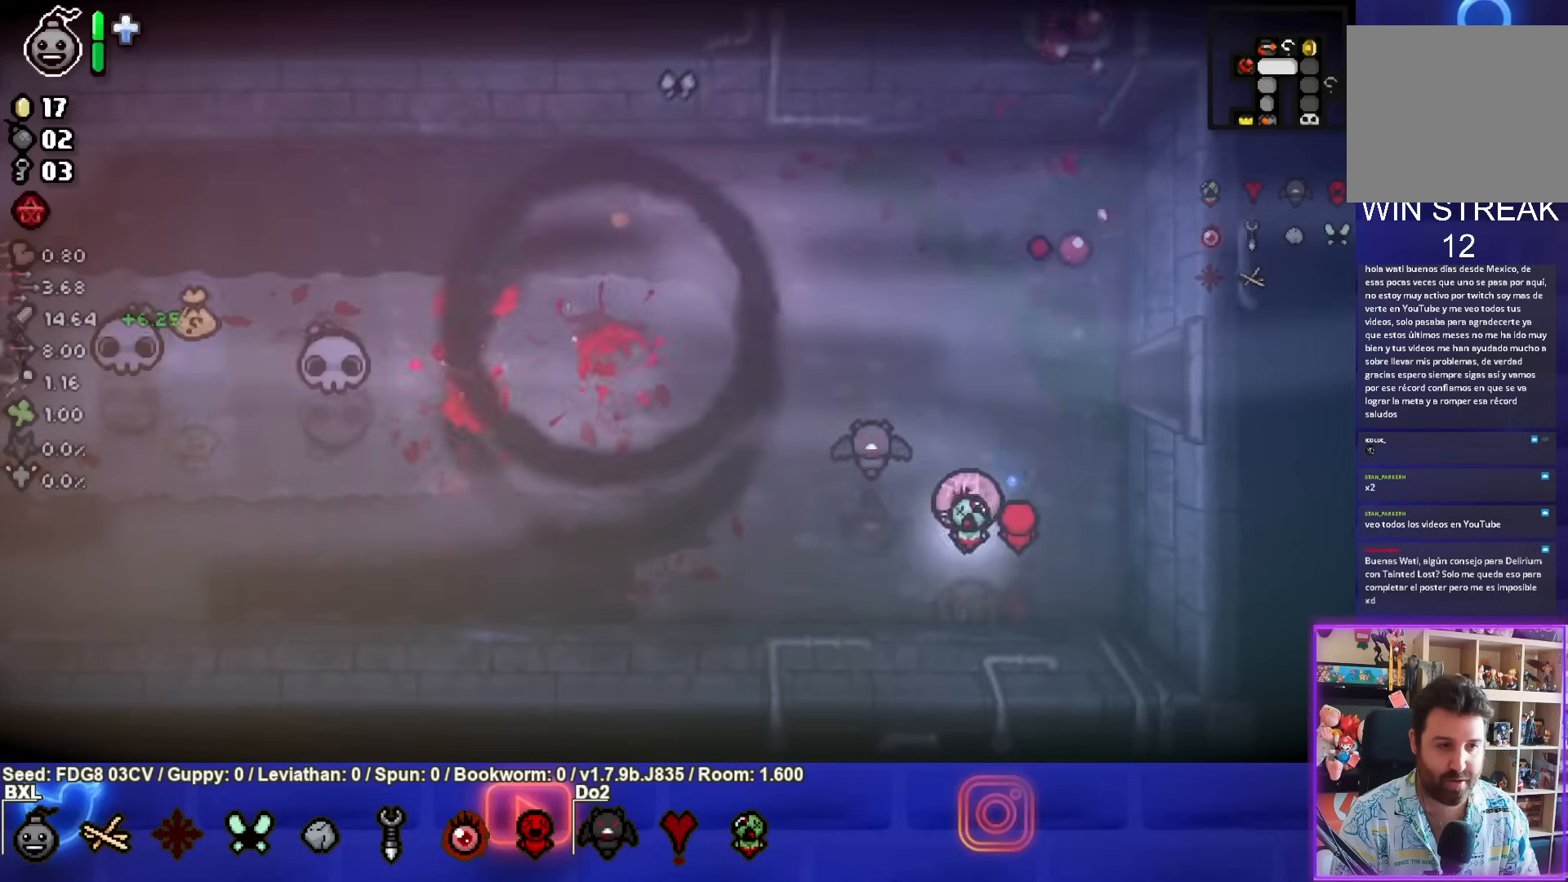
{"buttons": [], "left_stick": "center", "right_stick": "center", "events": [[83, "left_stick", "center"], [317, "left_stick", "down-left"], [467, "left_stick", "center"]]}
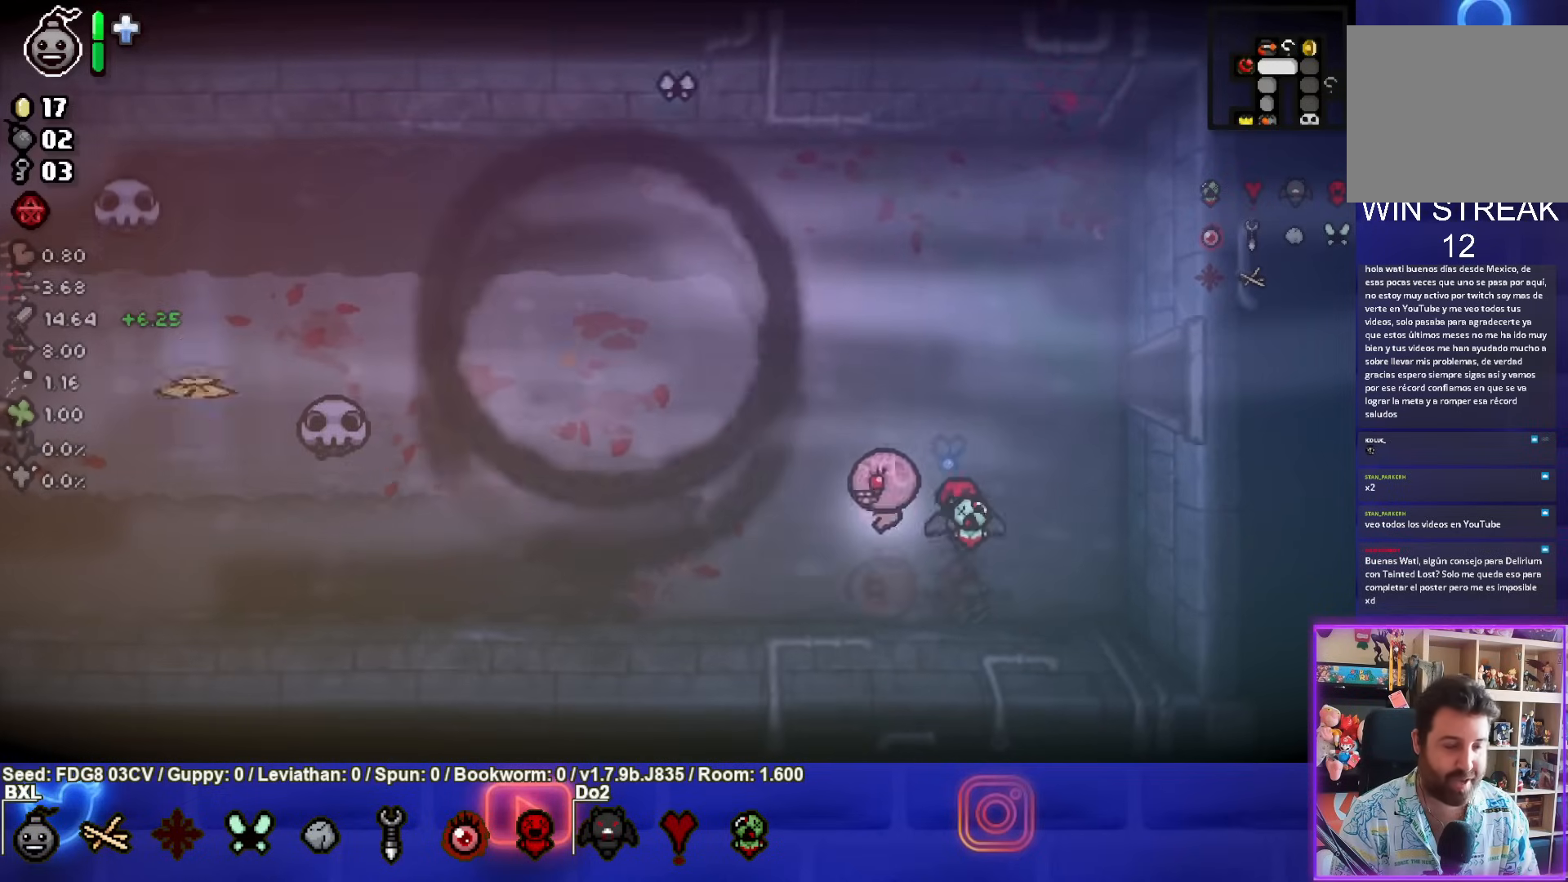
{"buttons": [], "left_stick": "center", "right_stick": "center", "events": []}
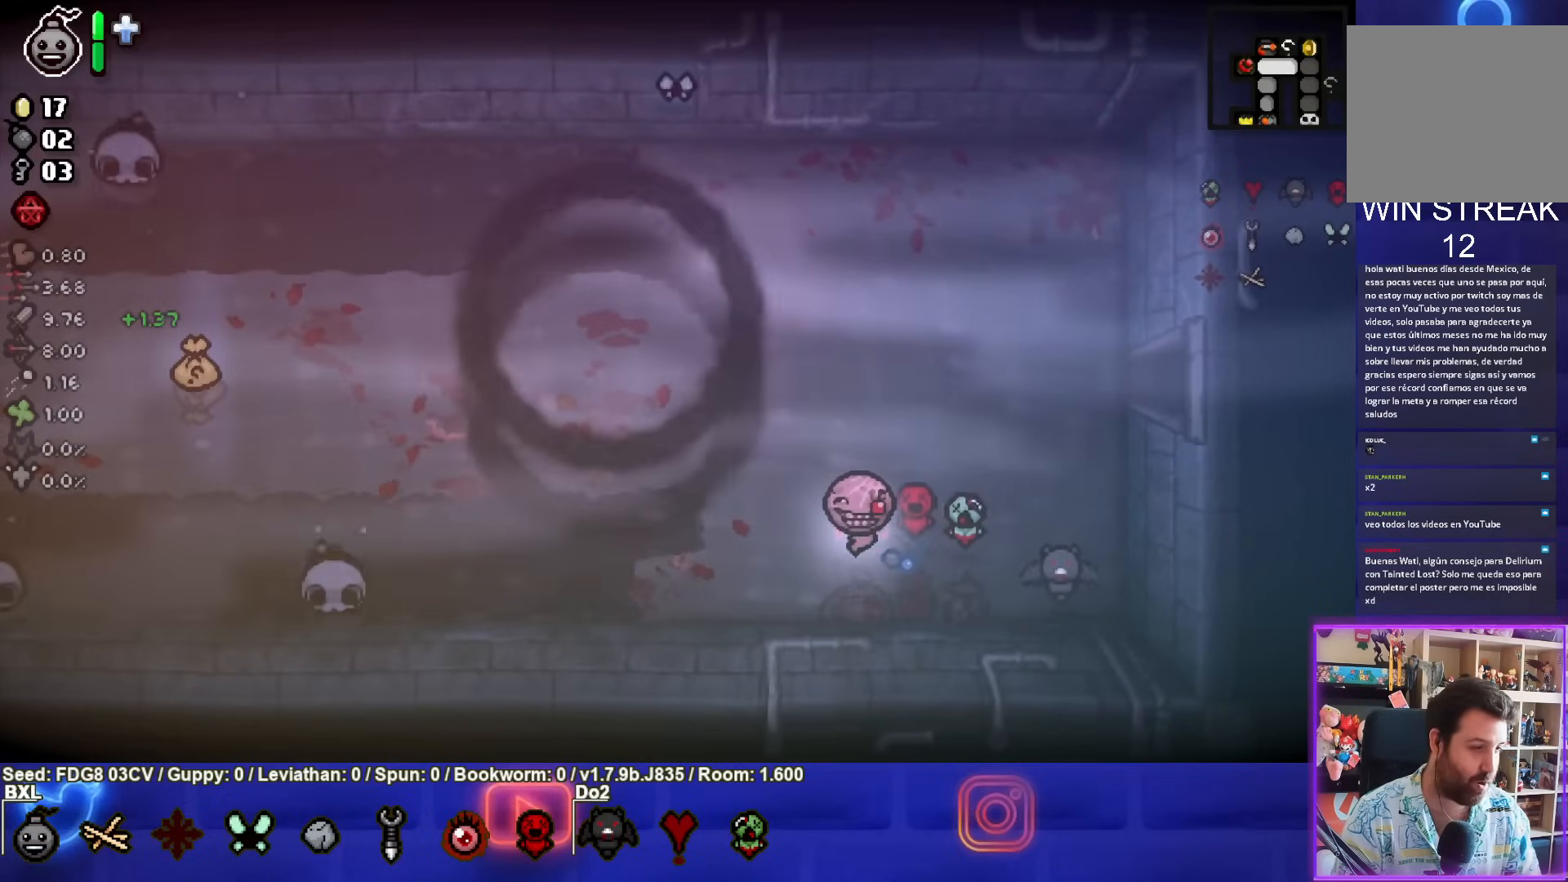
{"buttons": [], "left_stick": "center", "right_stick": "center", "events": []}
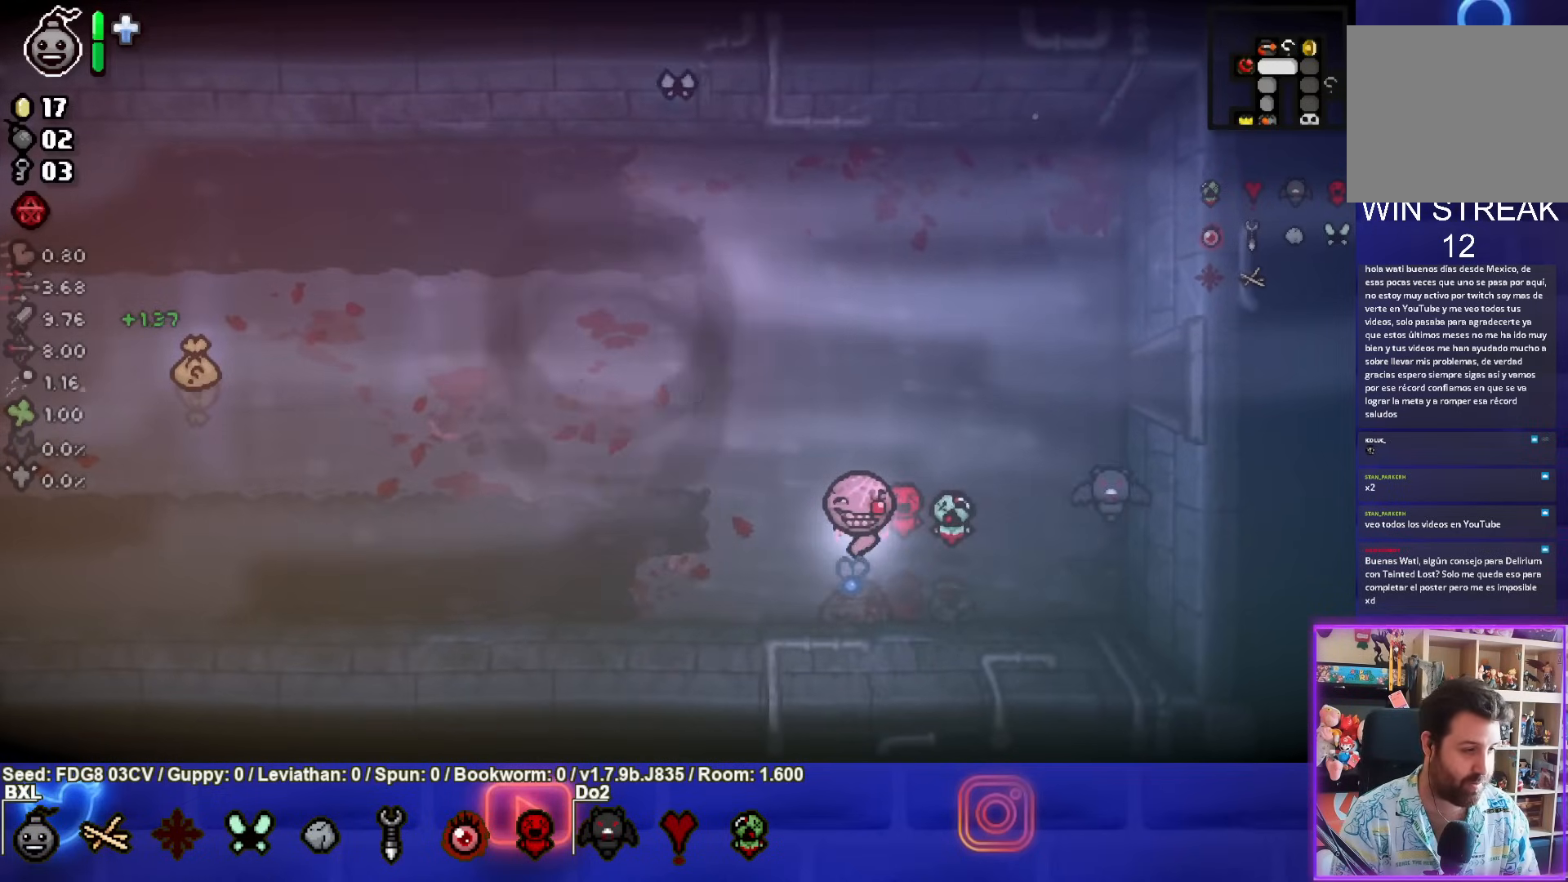
{"buttons": [], "left_stick": "up-left", "right_stick": "center", "events": [[217, "left_stick", "up-left"]]}
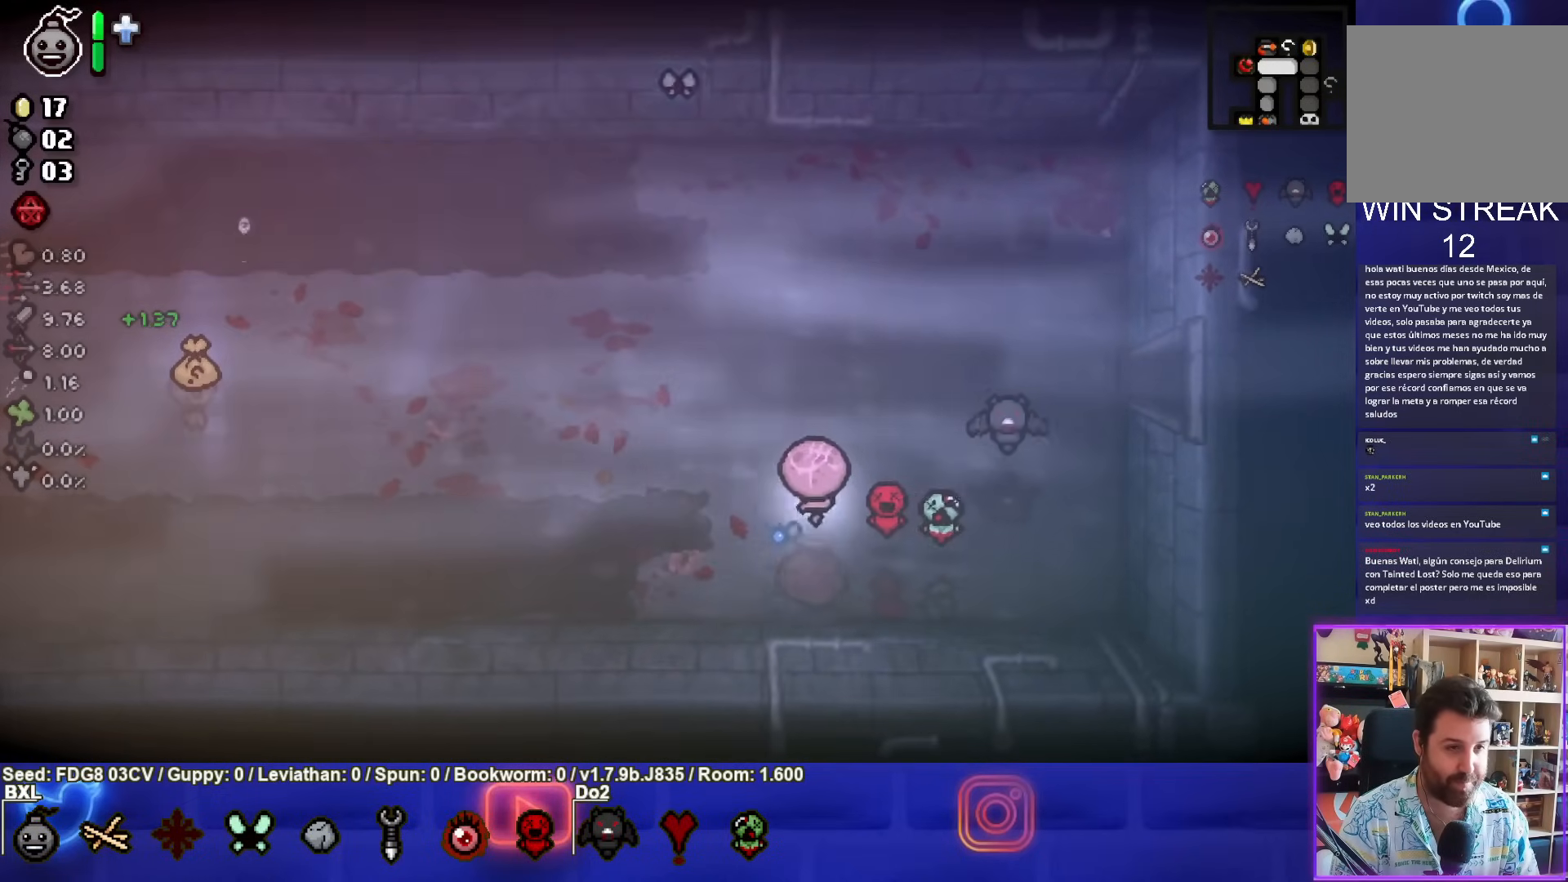
{"buttons": [], "left_stick": "up-left", "right_stick": "center", "events": []}
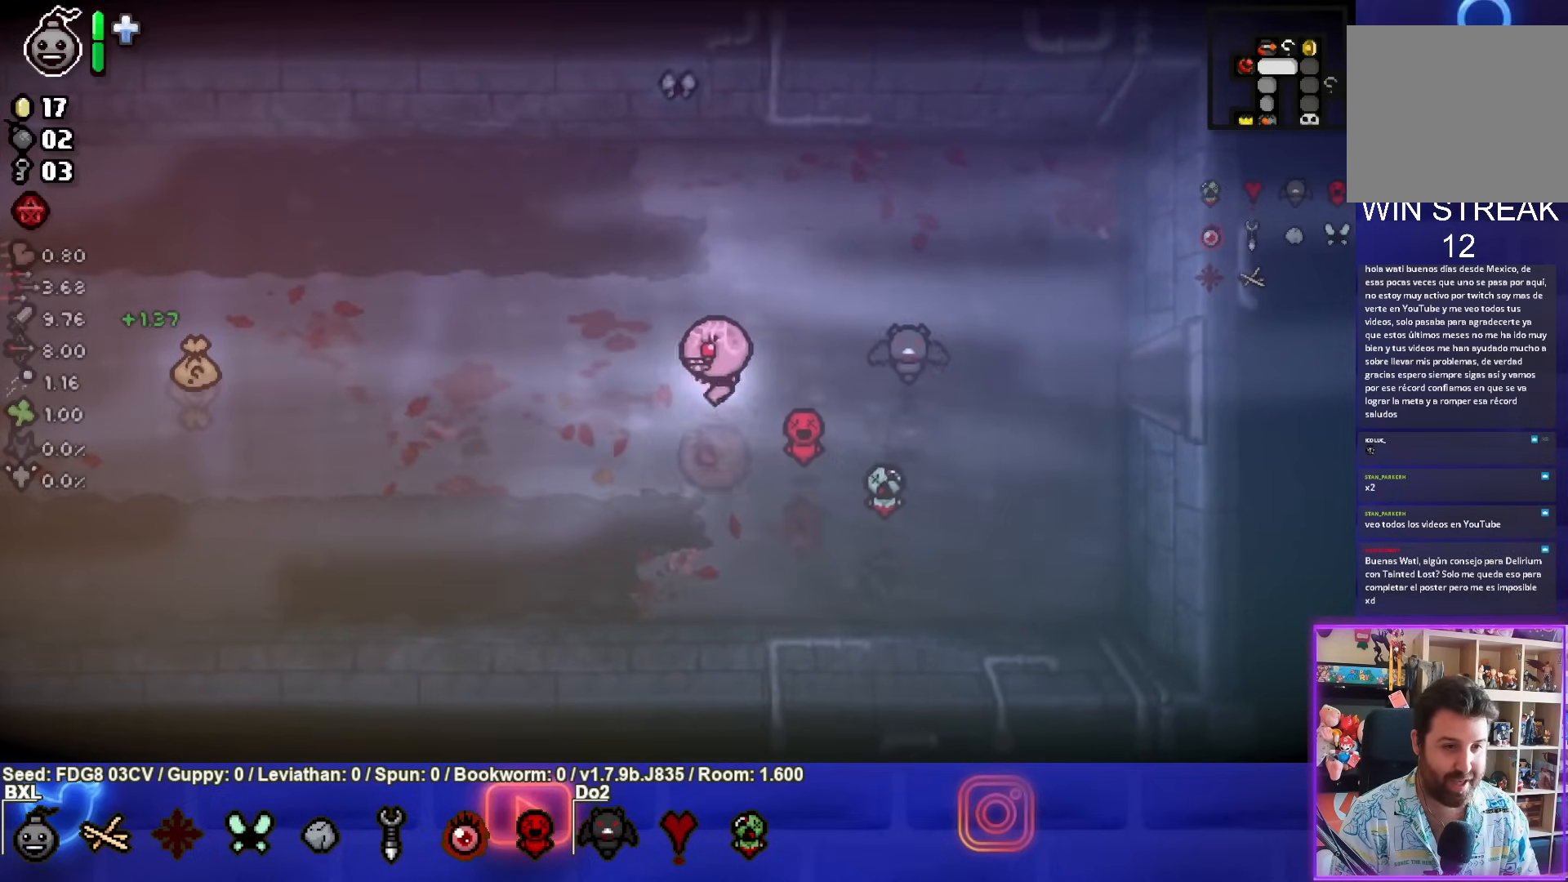
{"buttons": [], "left_stick": "left", "right_stick": "center", "events": [[17, "left_stick", "left"]]}
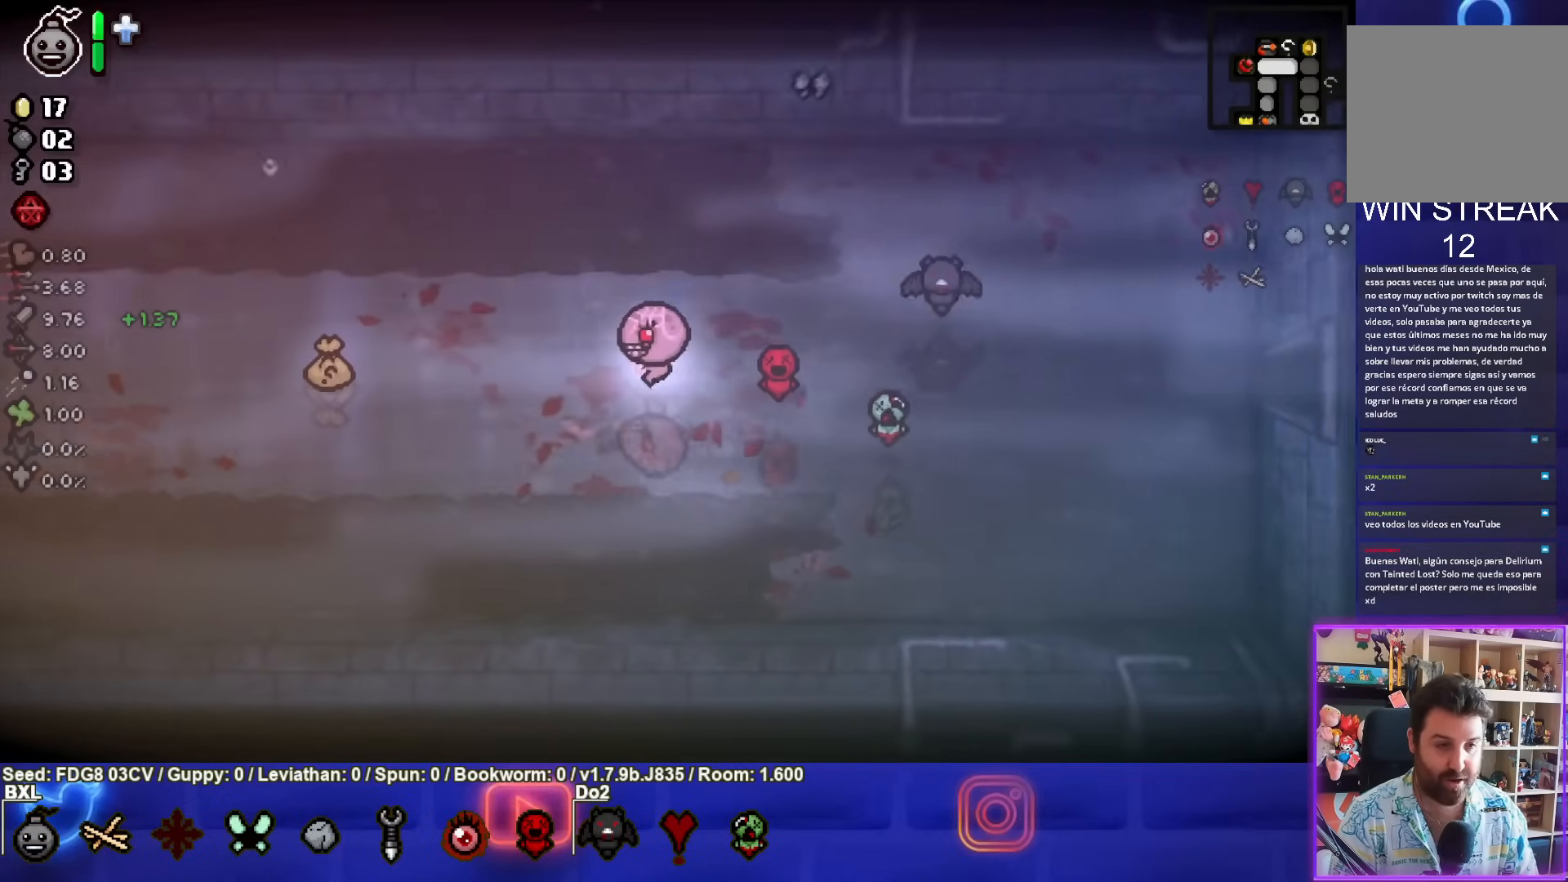
{"buttons": [], "left_stick": "left", "right_stick": "center", "events": []}
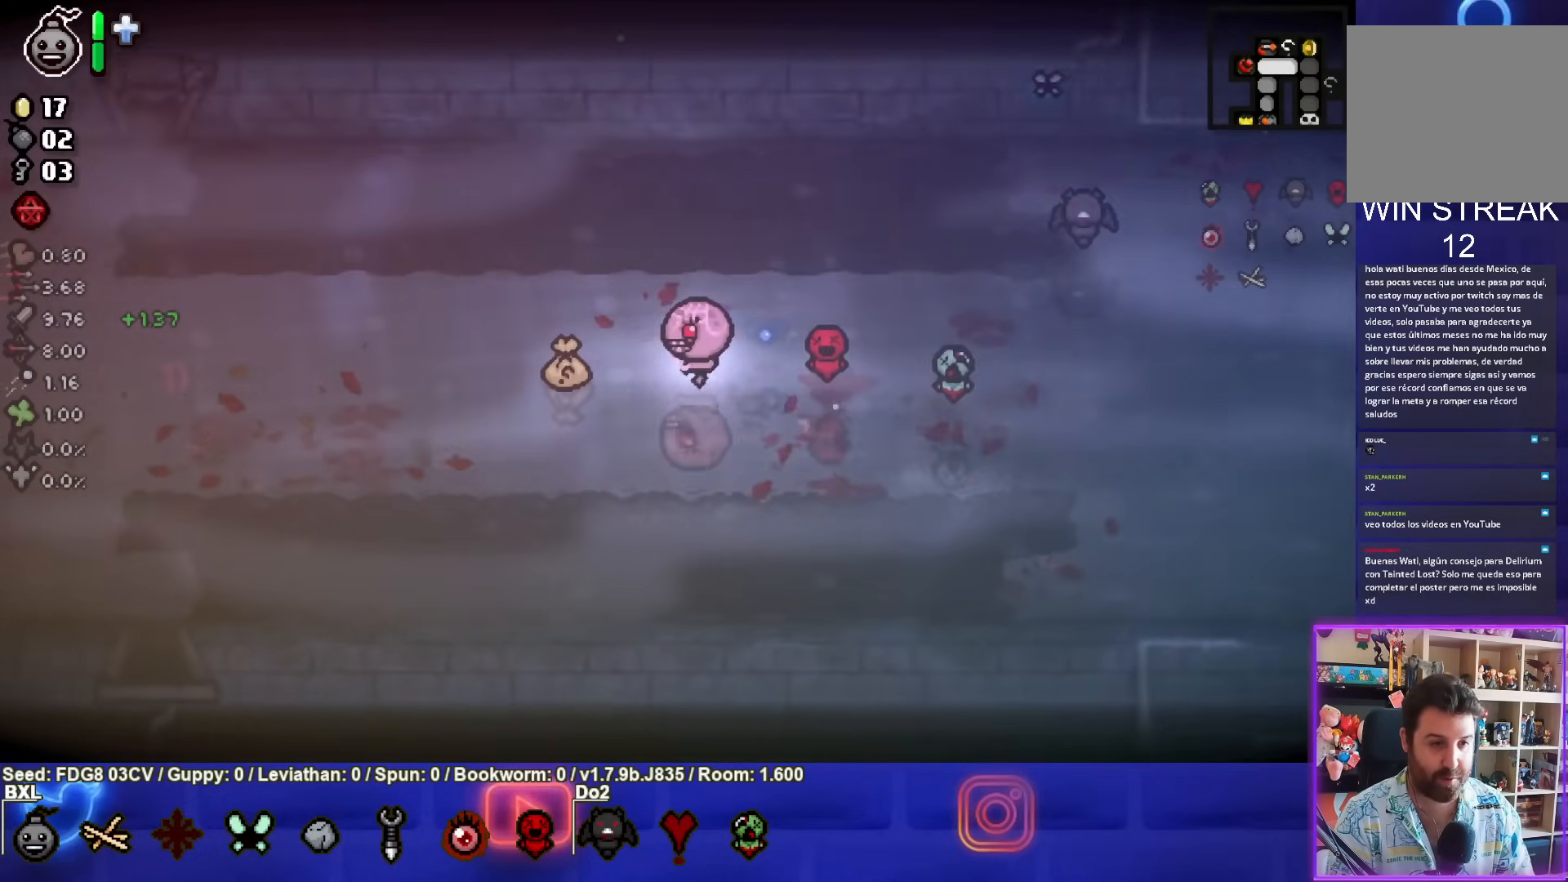
{"buttons": [], "left_stick": "left", "right_stick": "center", "events": []}
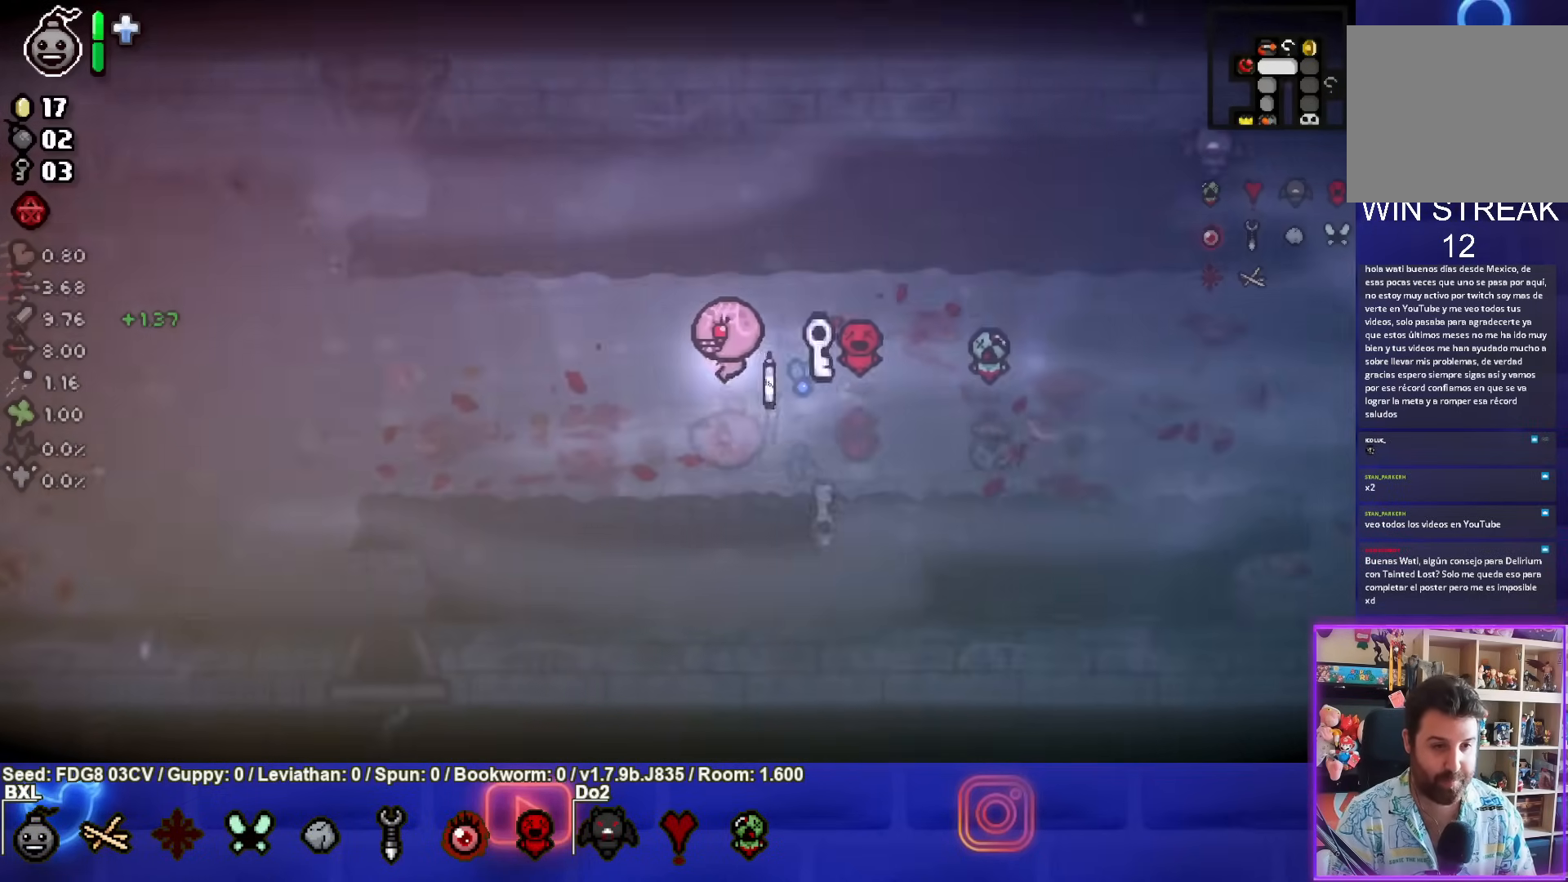
{"buttons": [], "left_stick": "down-right", "right_stick": "center", "events": [[67, "left_stick", "center"], [233, "left_stick", "down-right"]]}
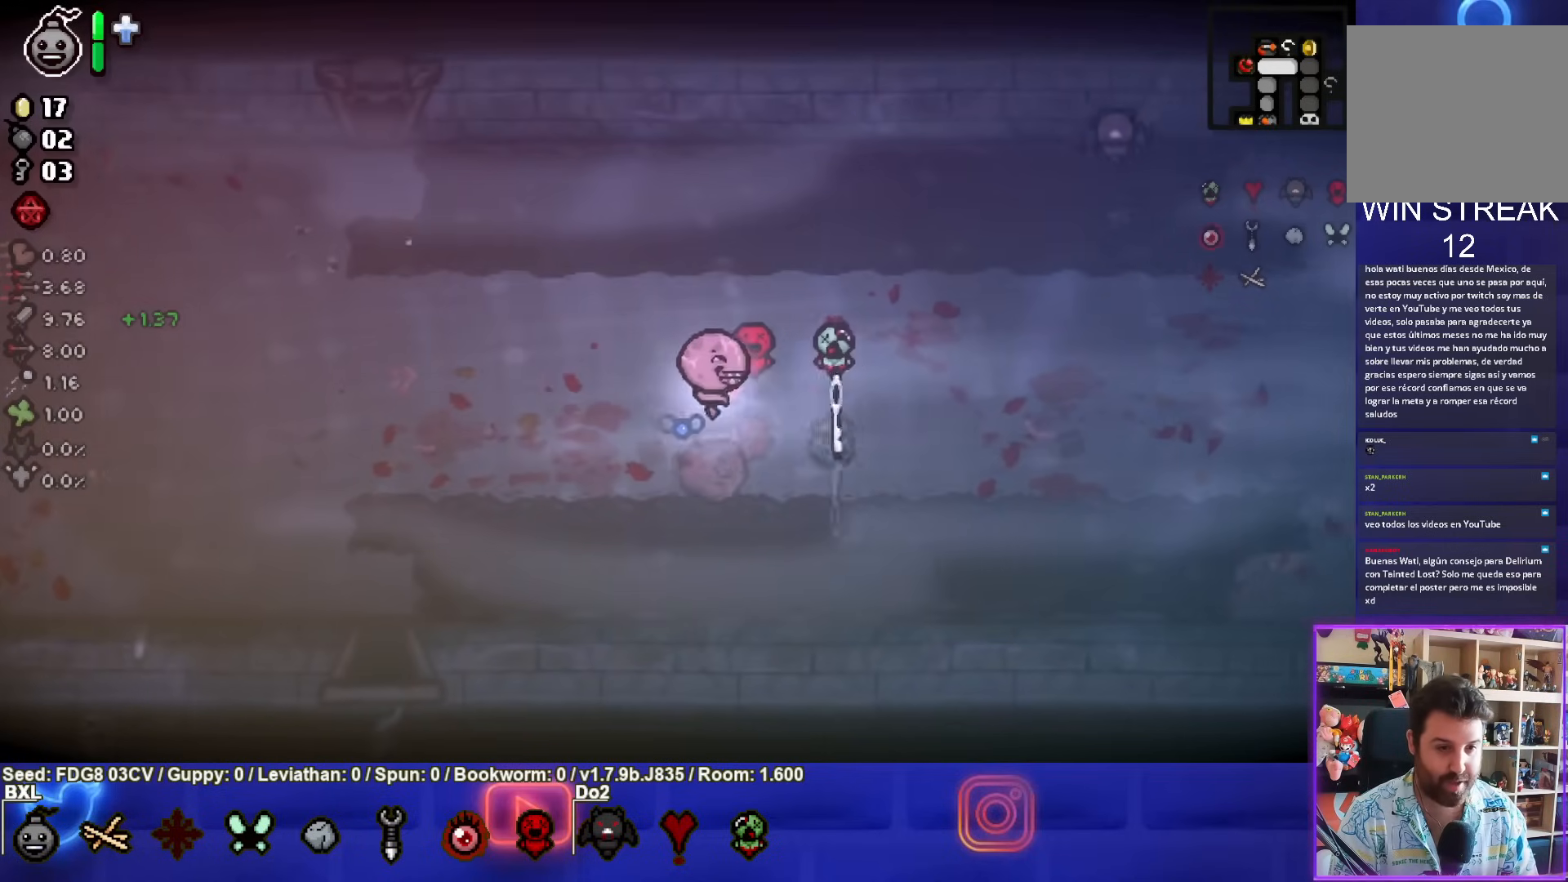
{"buttons": [], "left_stick": "right", "right_stick": "center", "events": [[217, "left_stick", "right"]]}
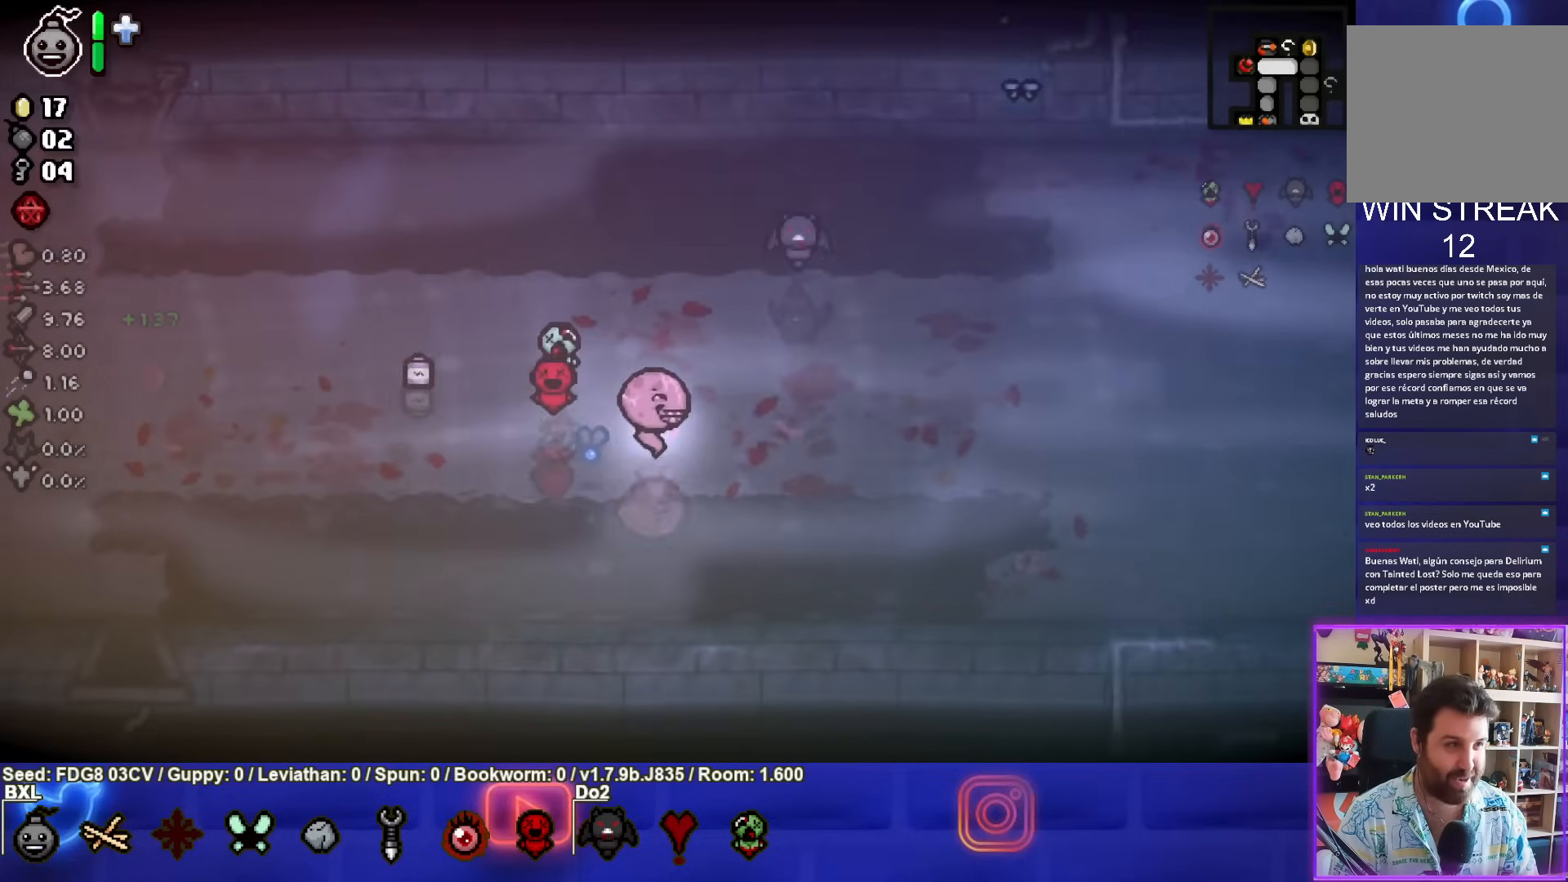
{"buttons": [], "left_stick": "right", "right_stick": "center", "events": []}
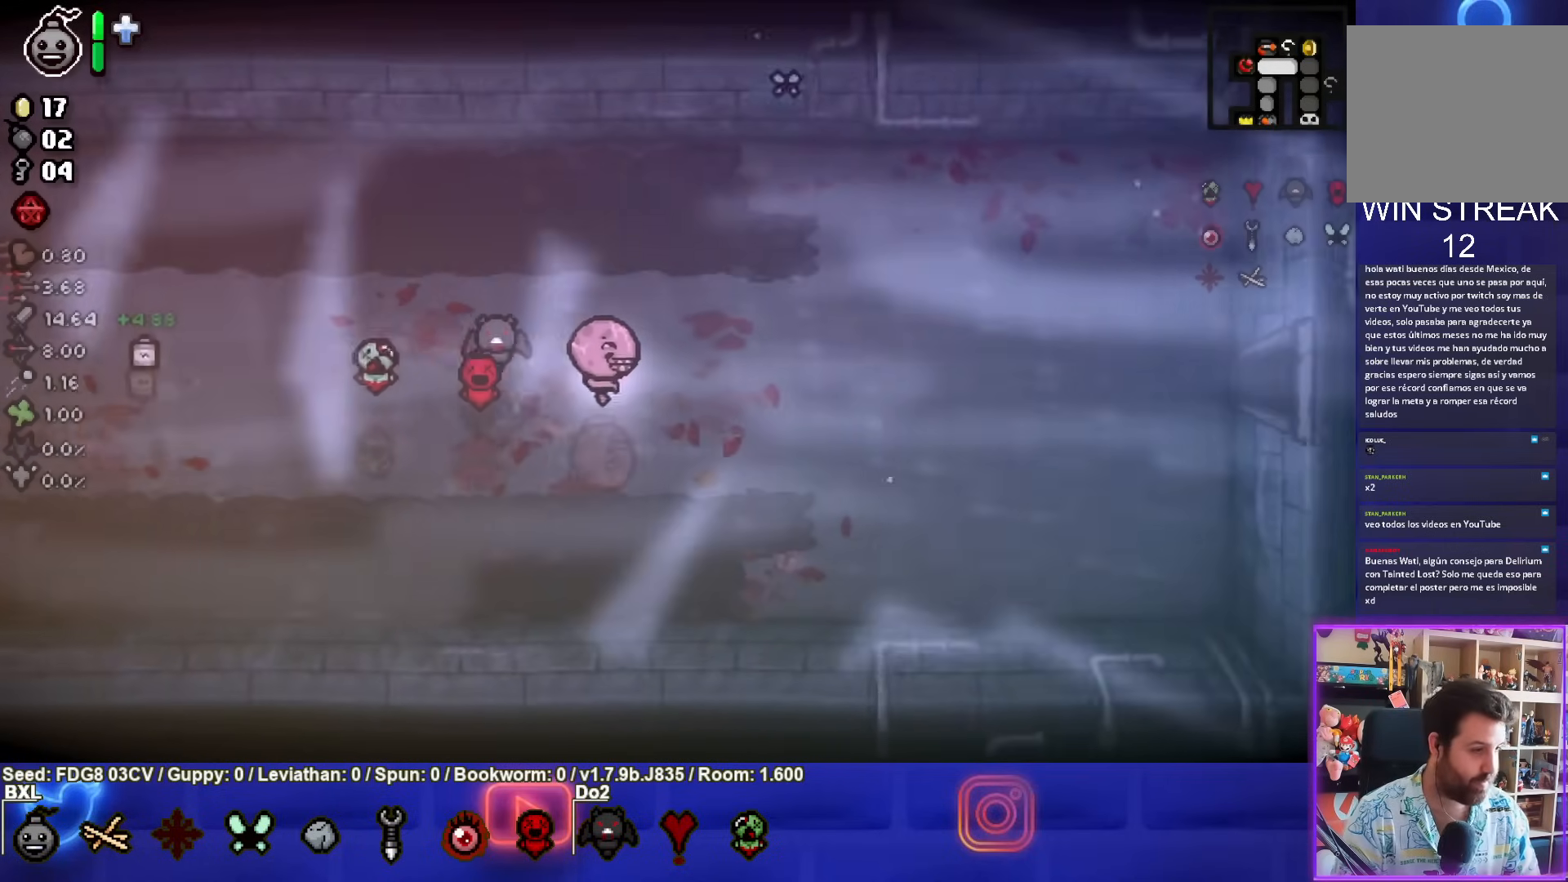
{"buttons": [], "left_stick": "center", "right_stick": "center", "events": [[17, "left_stick", "center"]]}
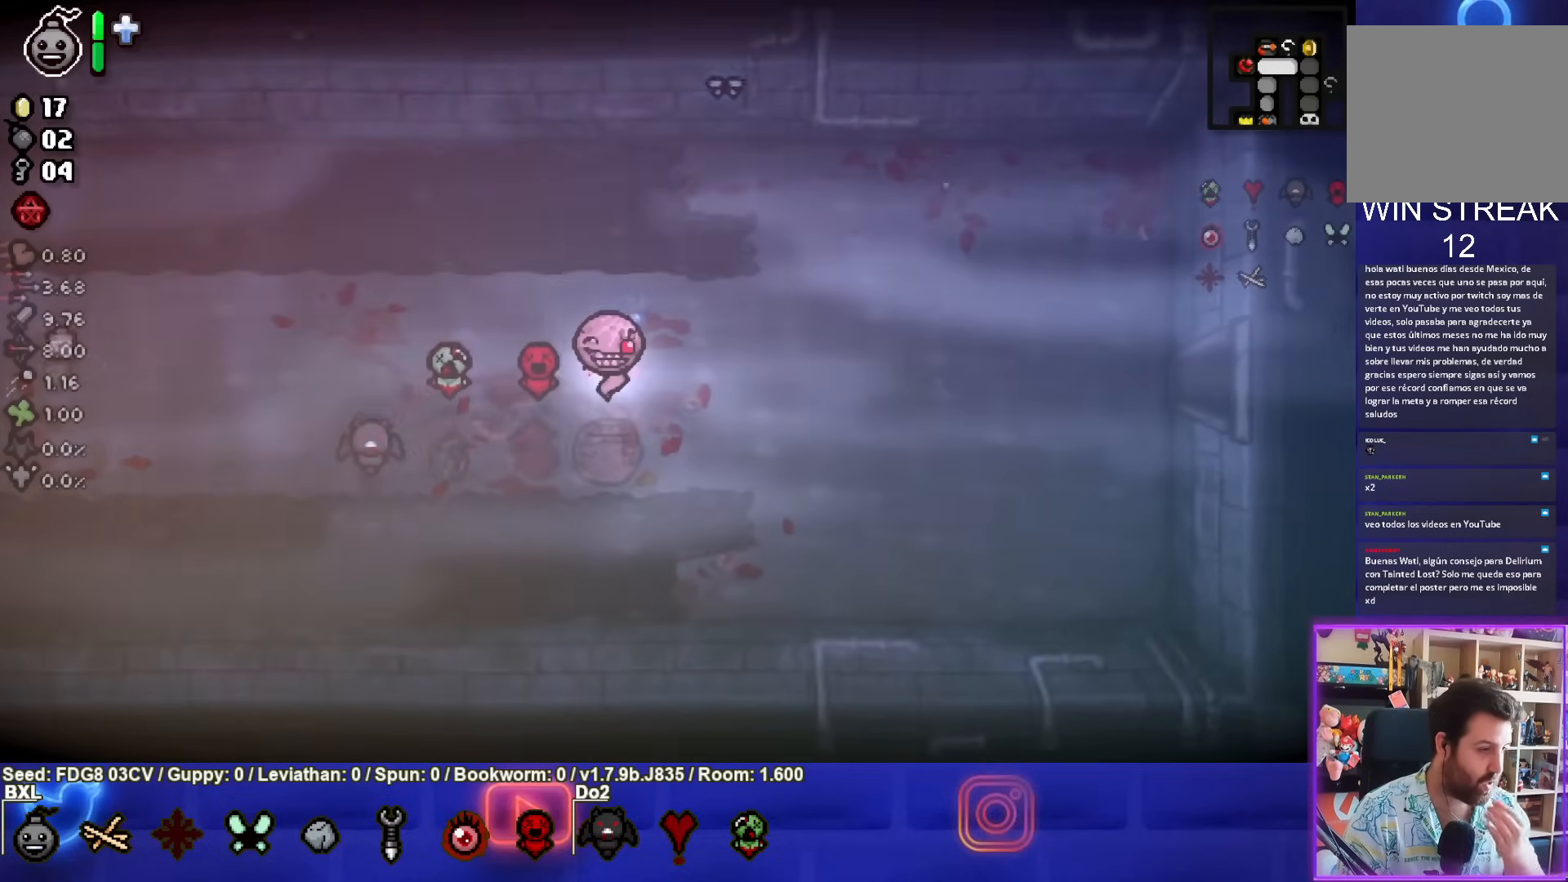
{"buttons": [], "left_stick": "center", "right_stick": "center", "events": []}
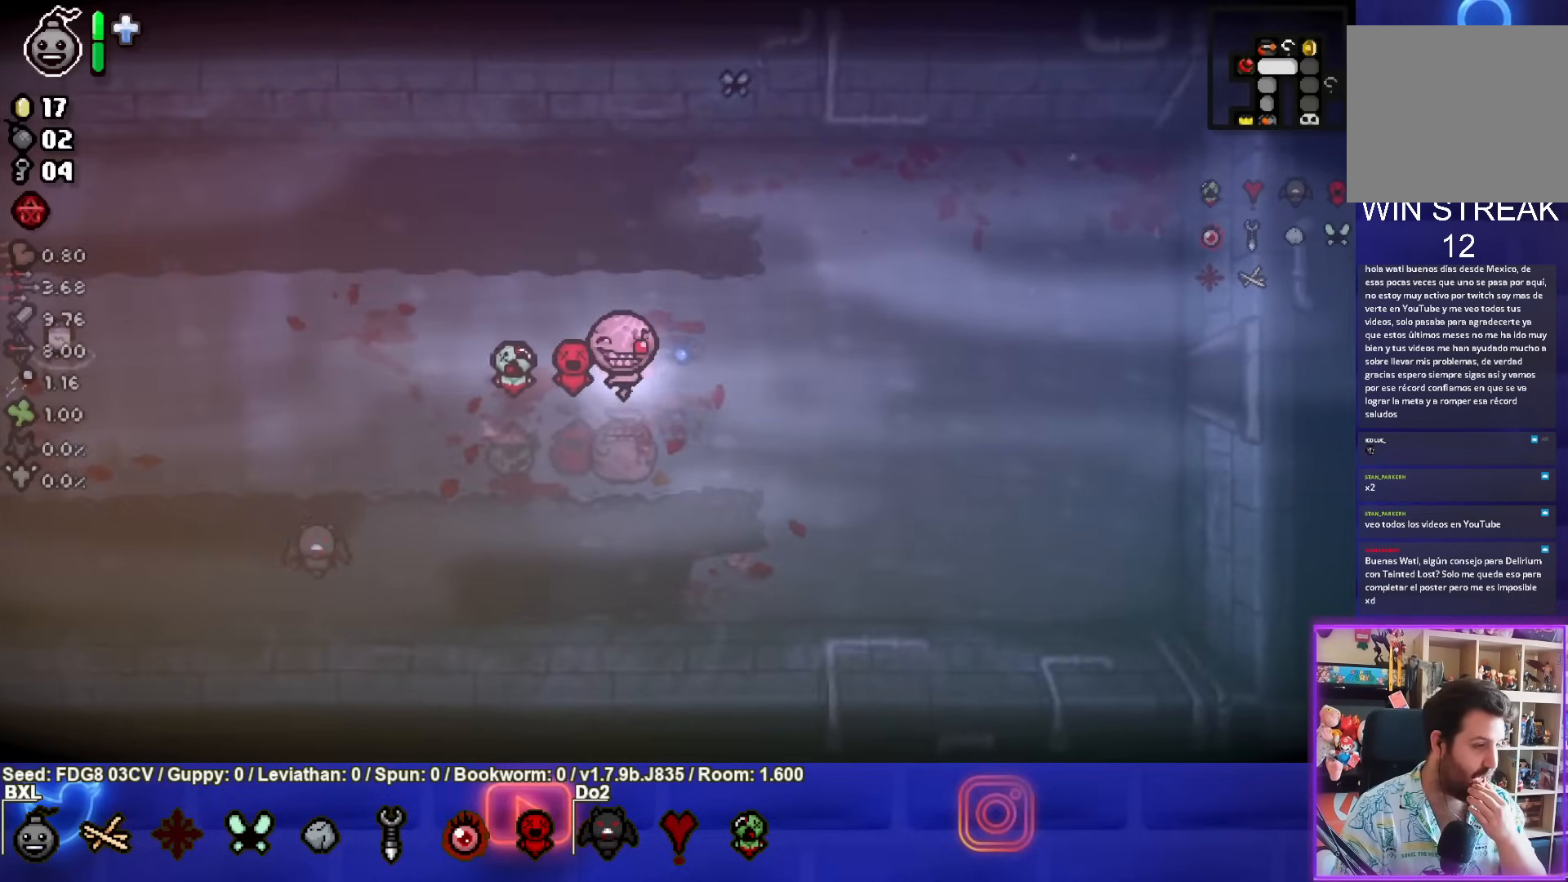
{"buttons": [], "left_stick": "center", "right_stick": "center", "events": []}
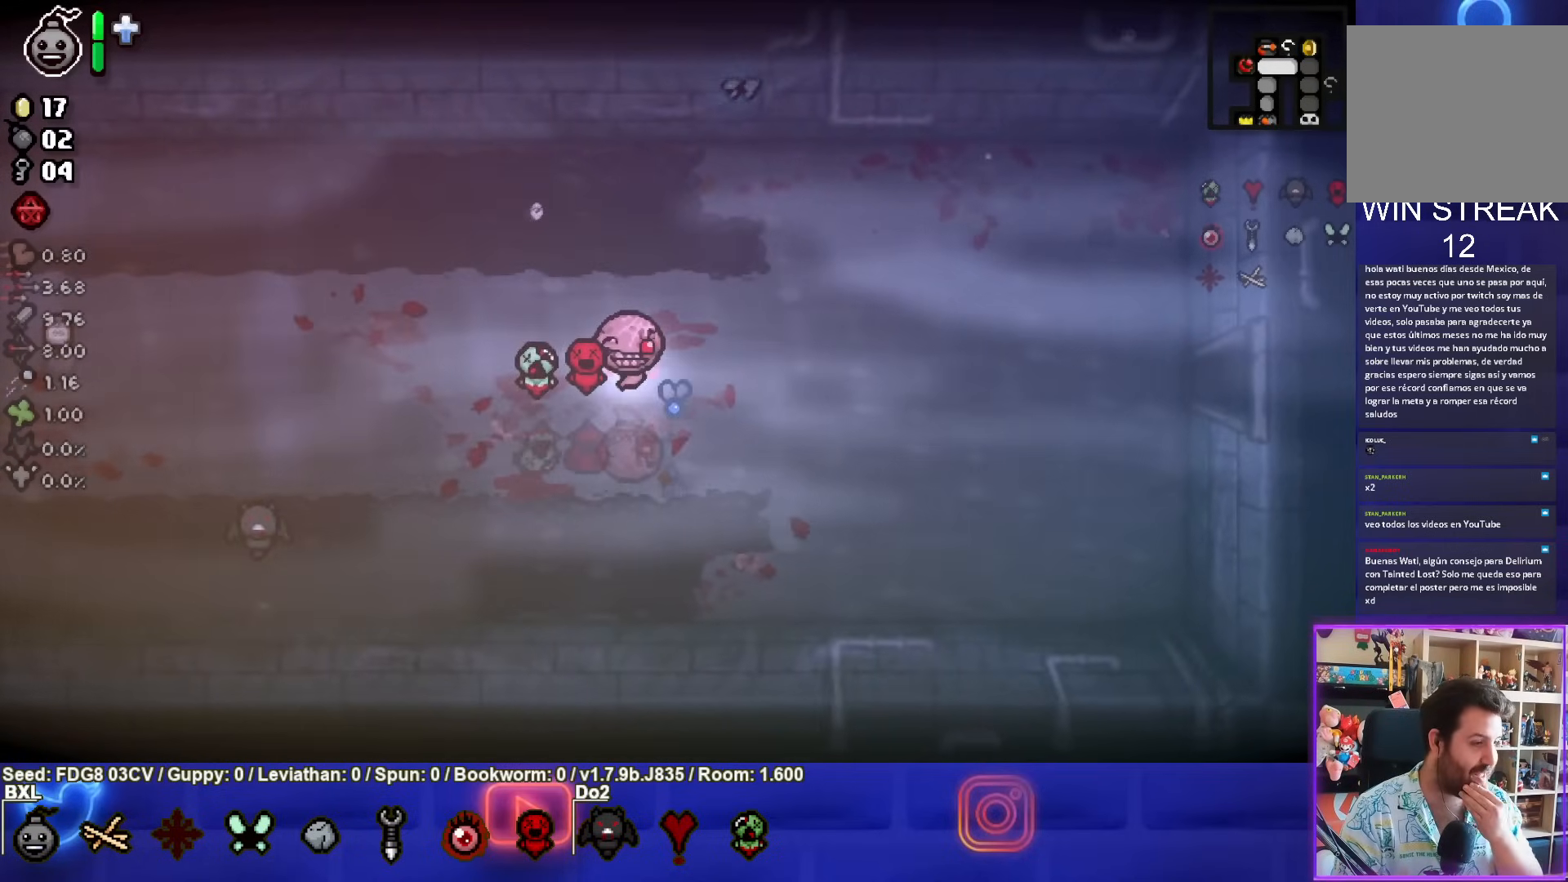
{"buttons": [], "left_stick": "center", "right_stick": "center", "events": []}
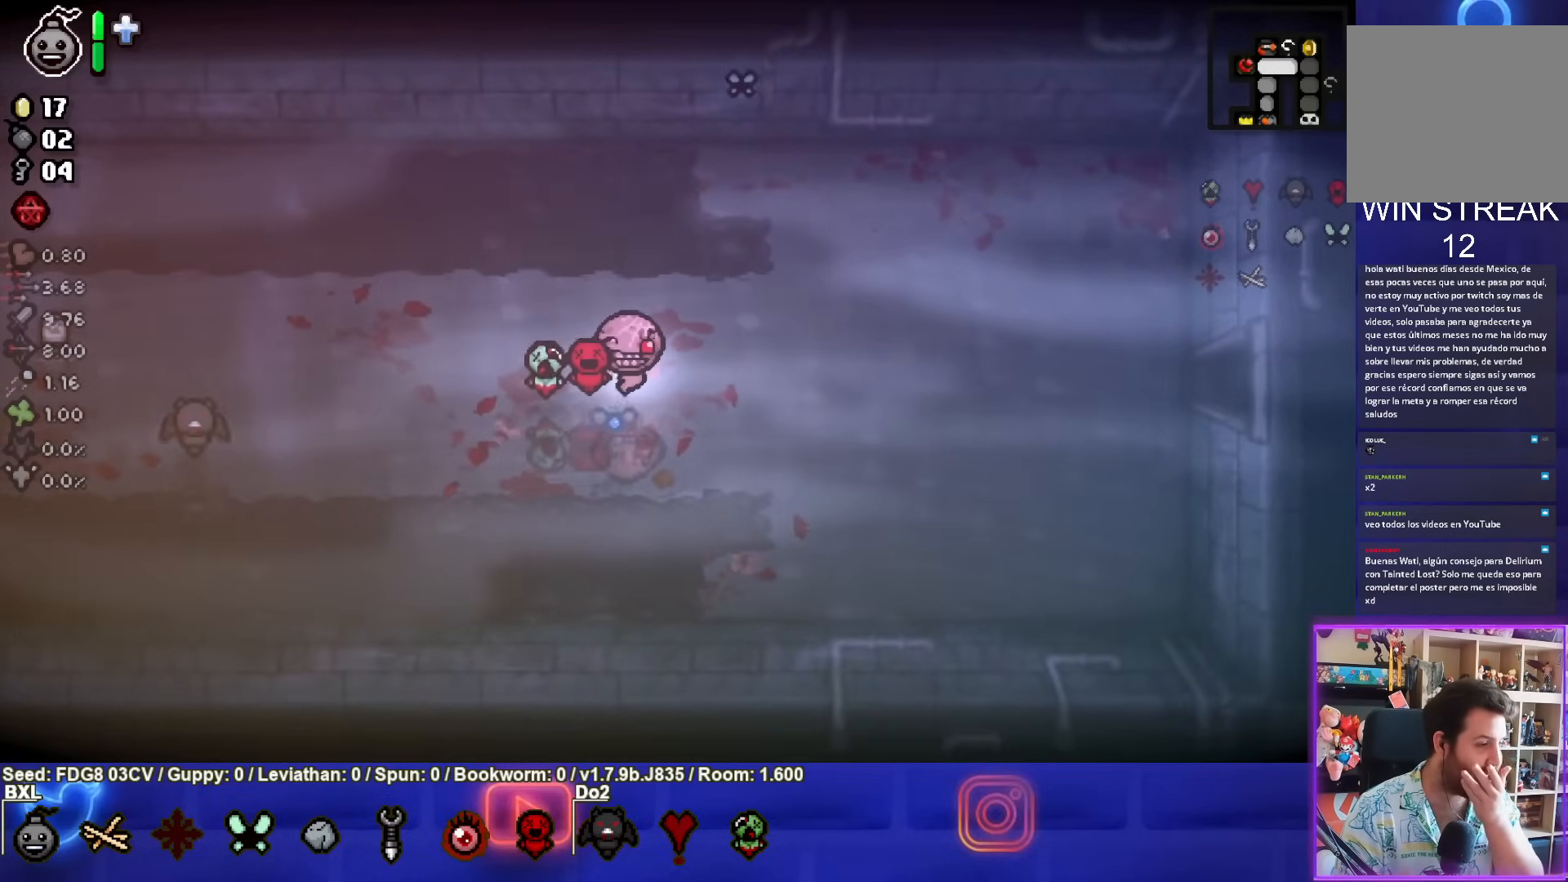
{"buttons": [], "left_stick": "center", "right_stick": "center", "events": []}
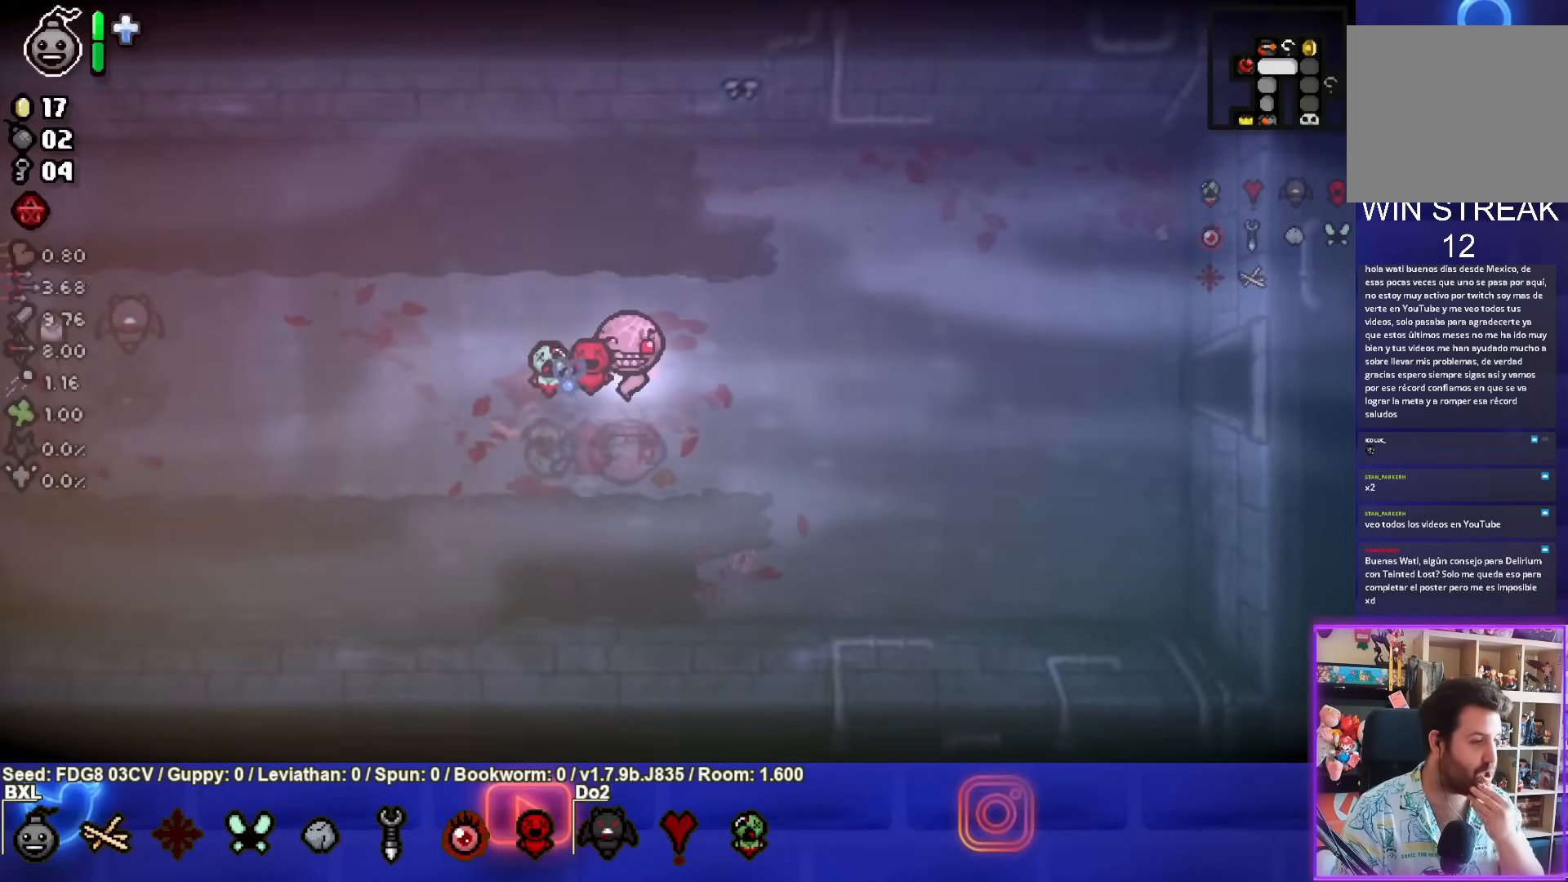
{"buttons": [], "left_stick": "center", "right_stick": "center", "events": []}
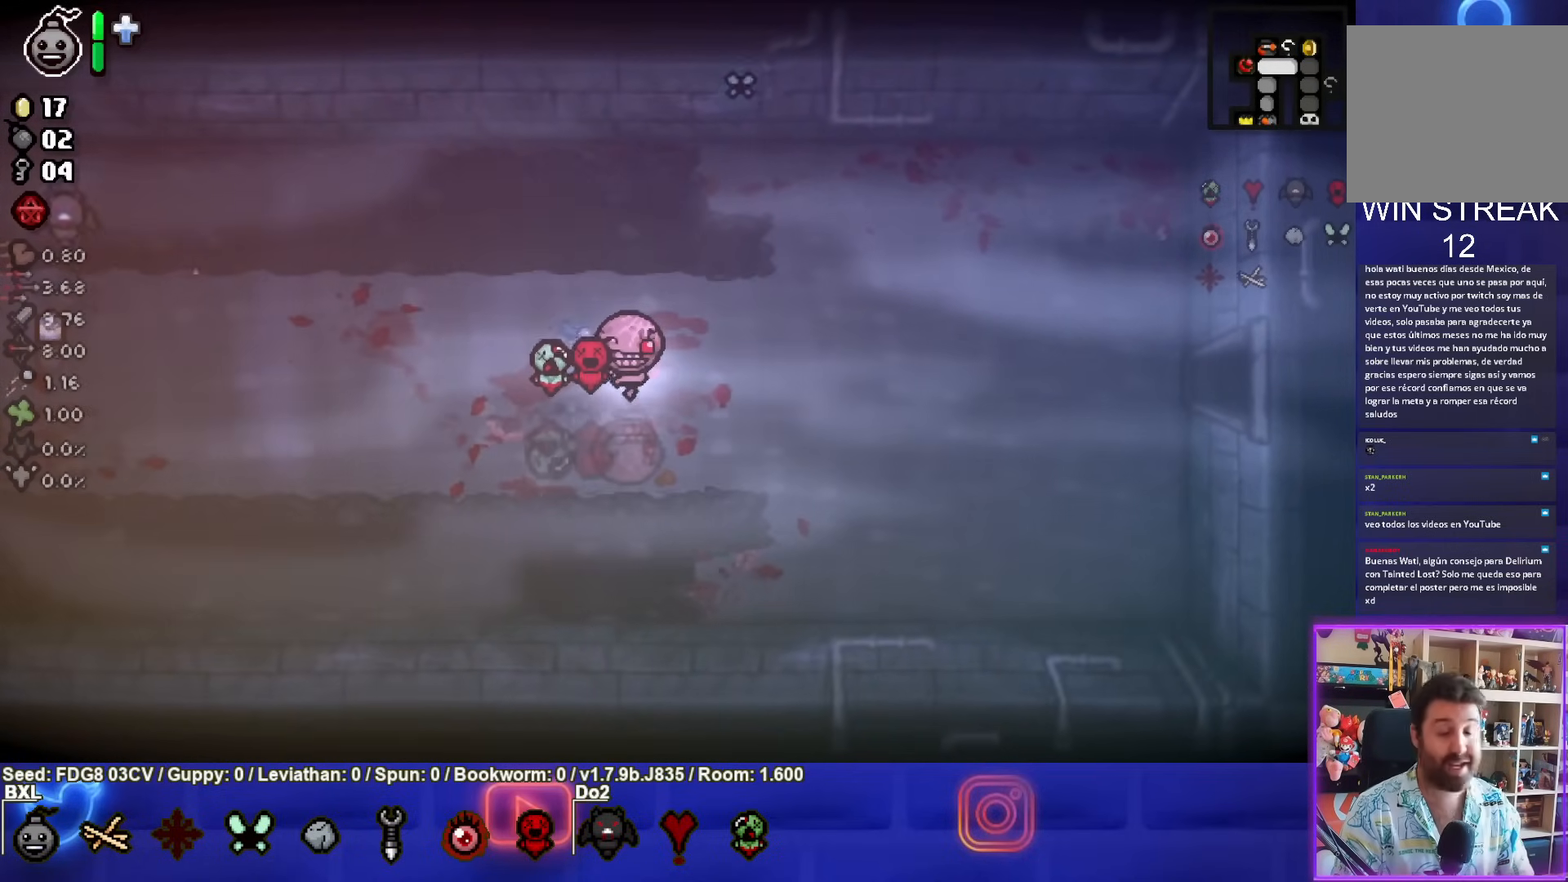
{"buttons": [], "left_stick": "center", "right_stick": "center", "events": []}
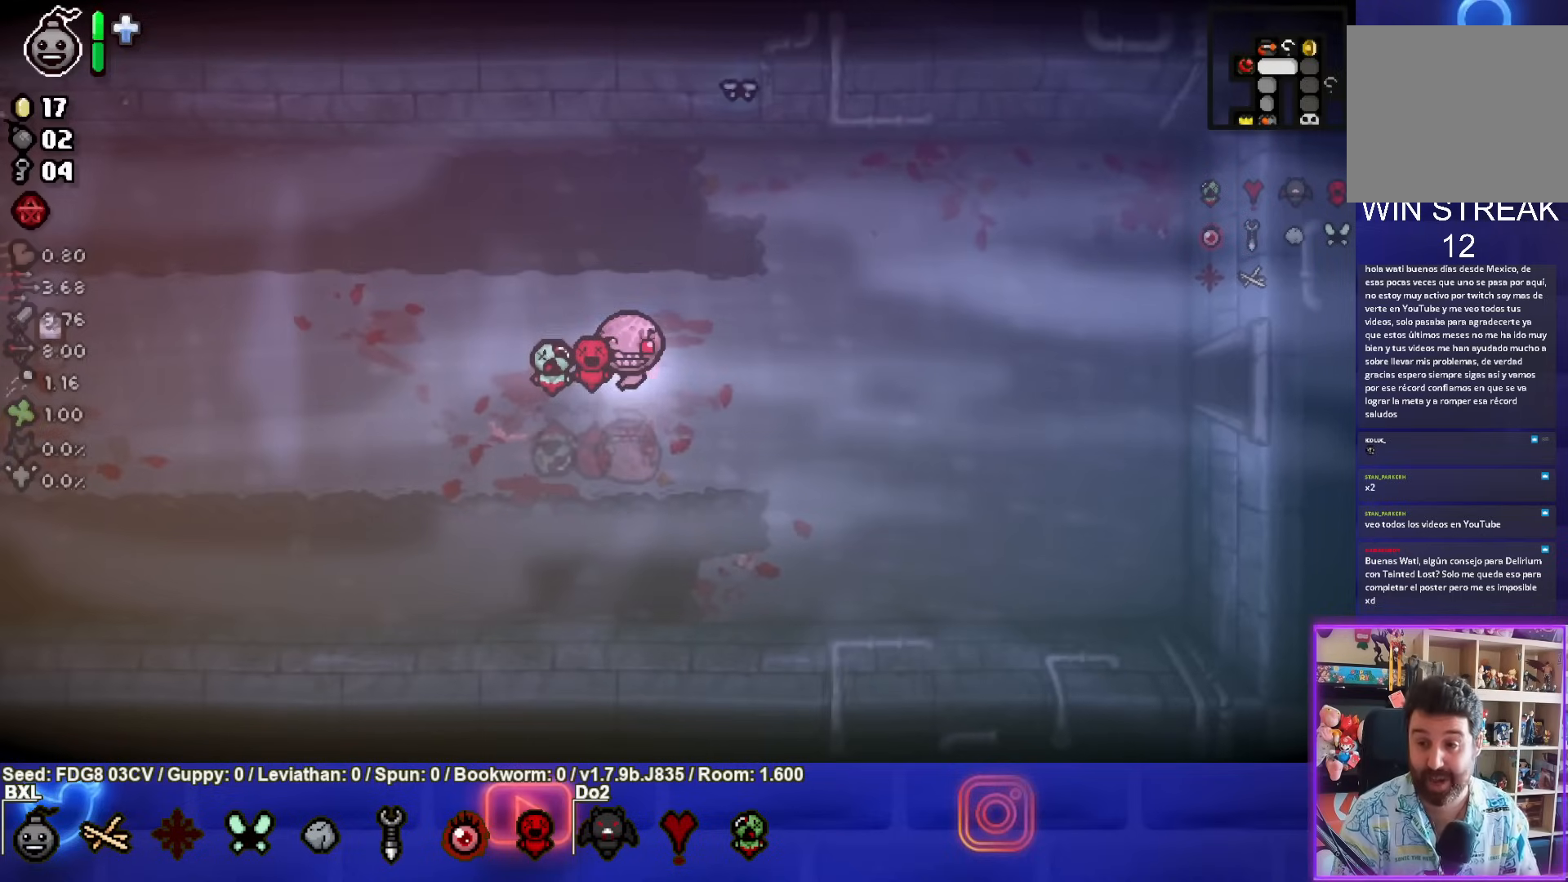
{"buttons": [], "left_stick": "center", "right_stick": "center", "events": []}
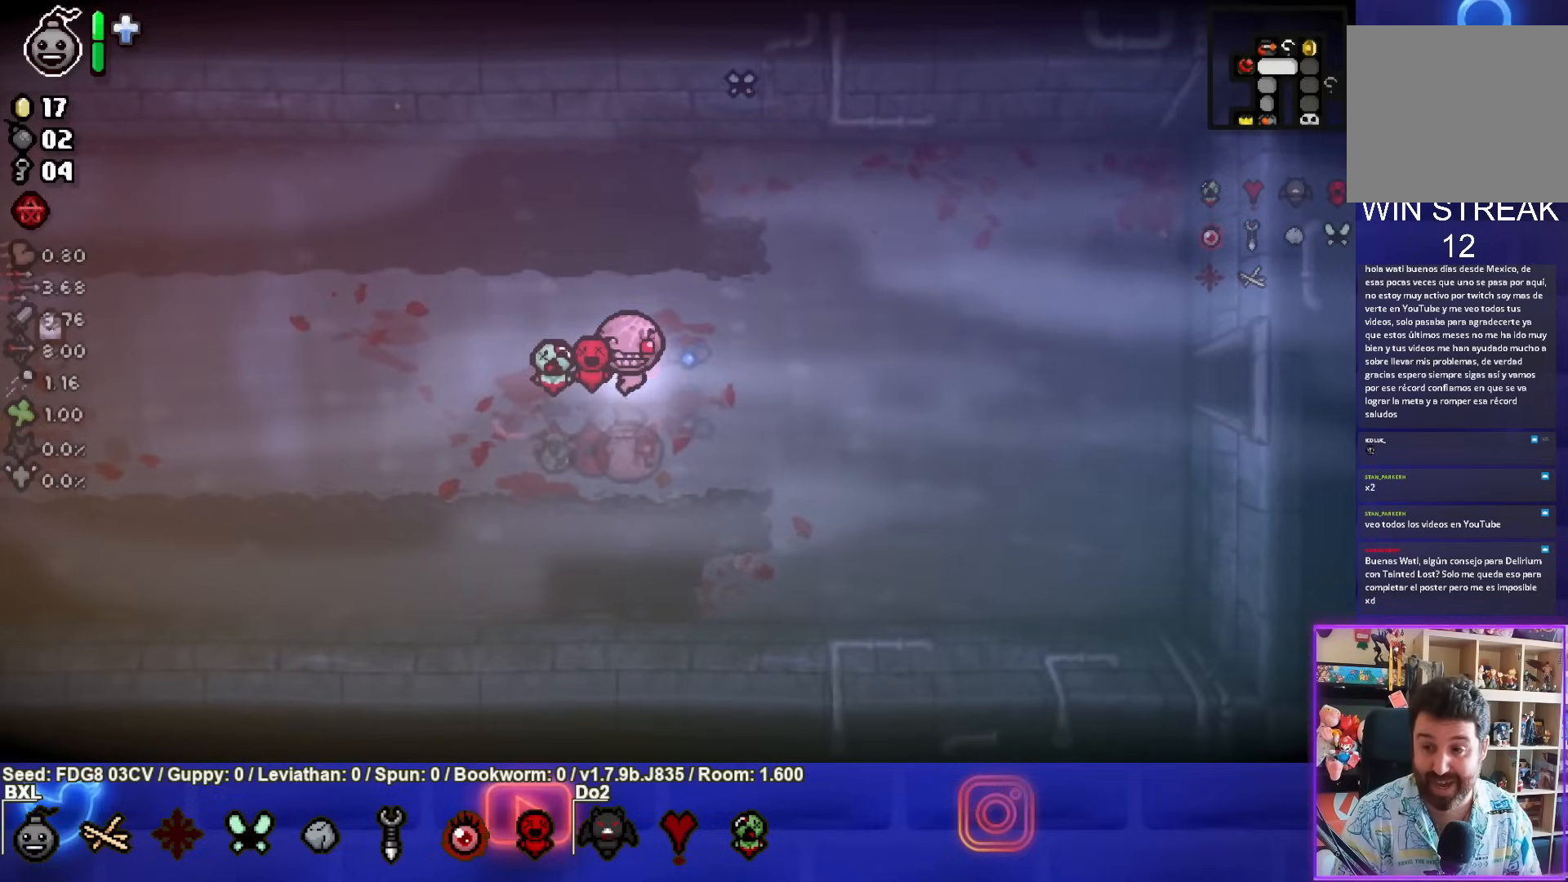
{"buttons": [], "left_stick": "right", "right_stick": "center", "events": [[233, "left_stick", "right"]]}
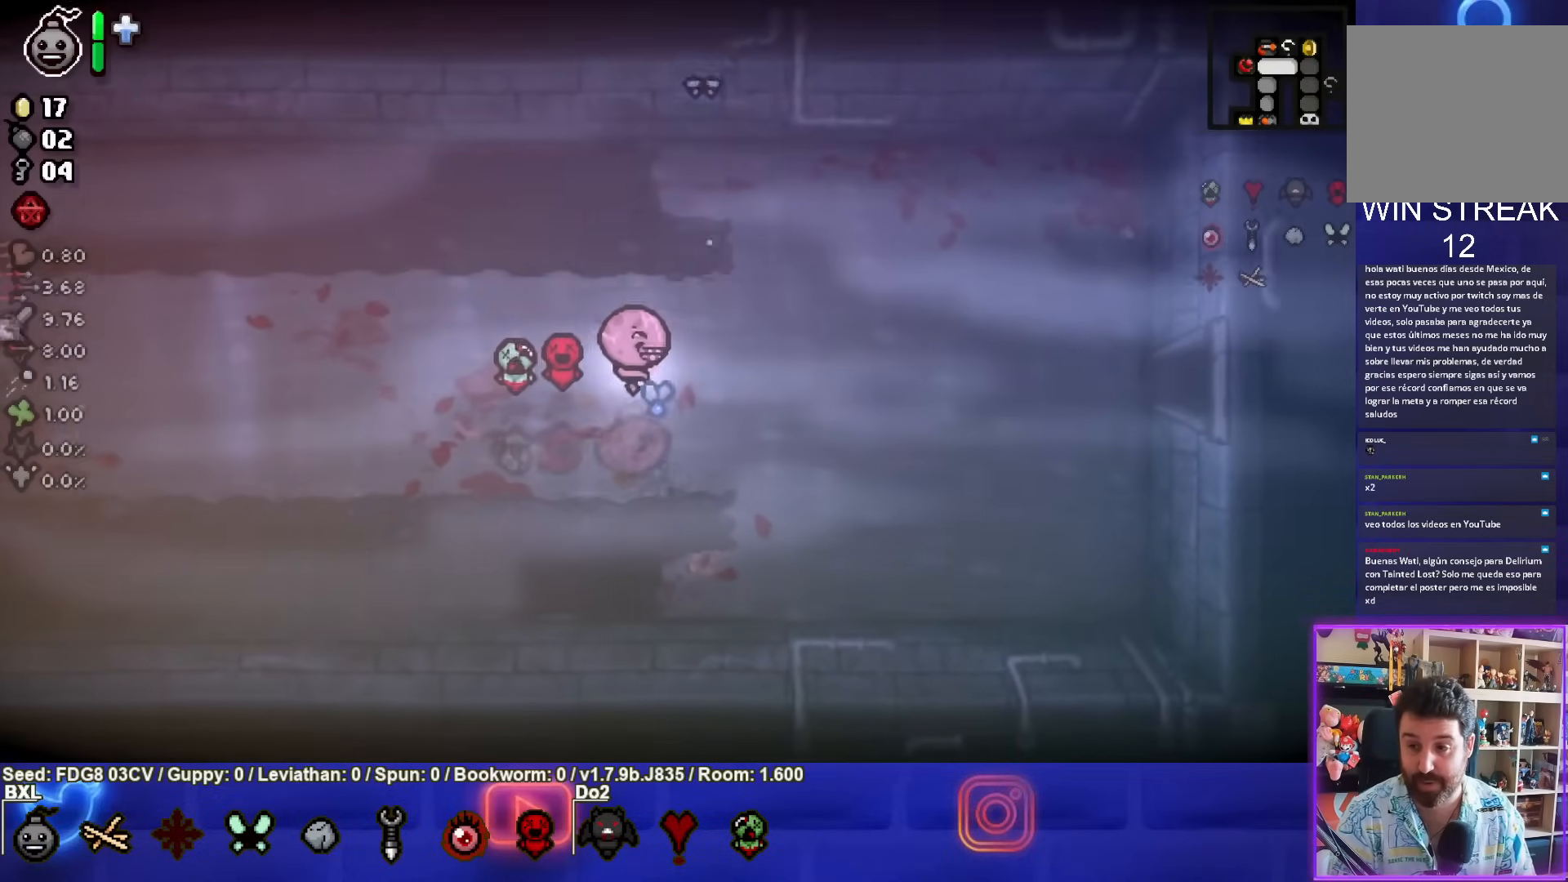
{"buttons": [], "left_stick": "right", "right_stick": "center", "events": [[50, "left_stick", "center"], [383, "left_stick", "right"]]}
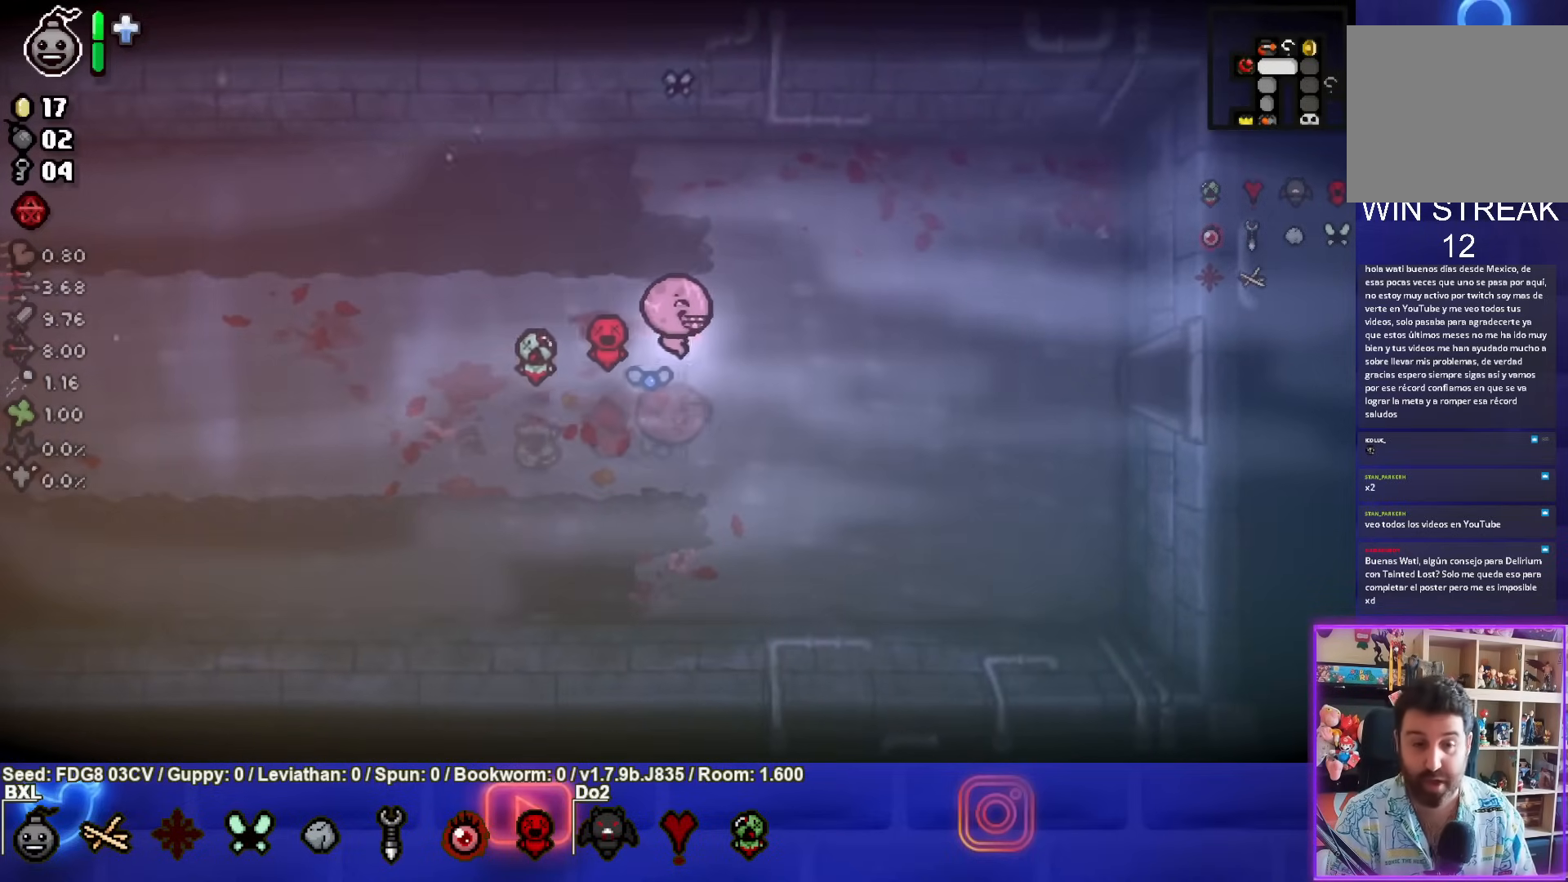
{"buttons": [], "left_stick": "right", "right_stick": "center", "events": []}
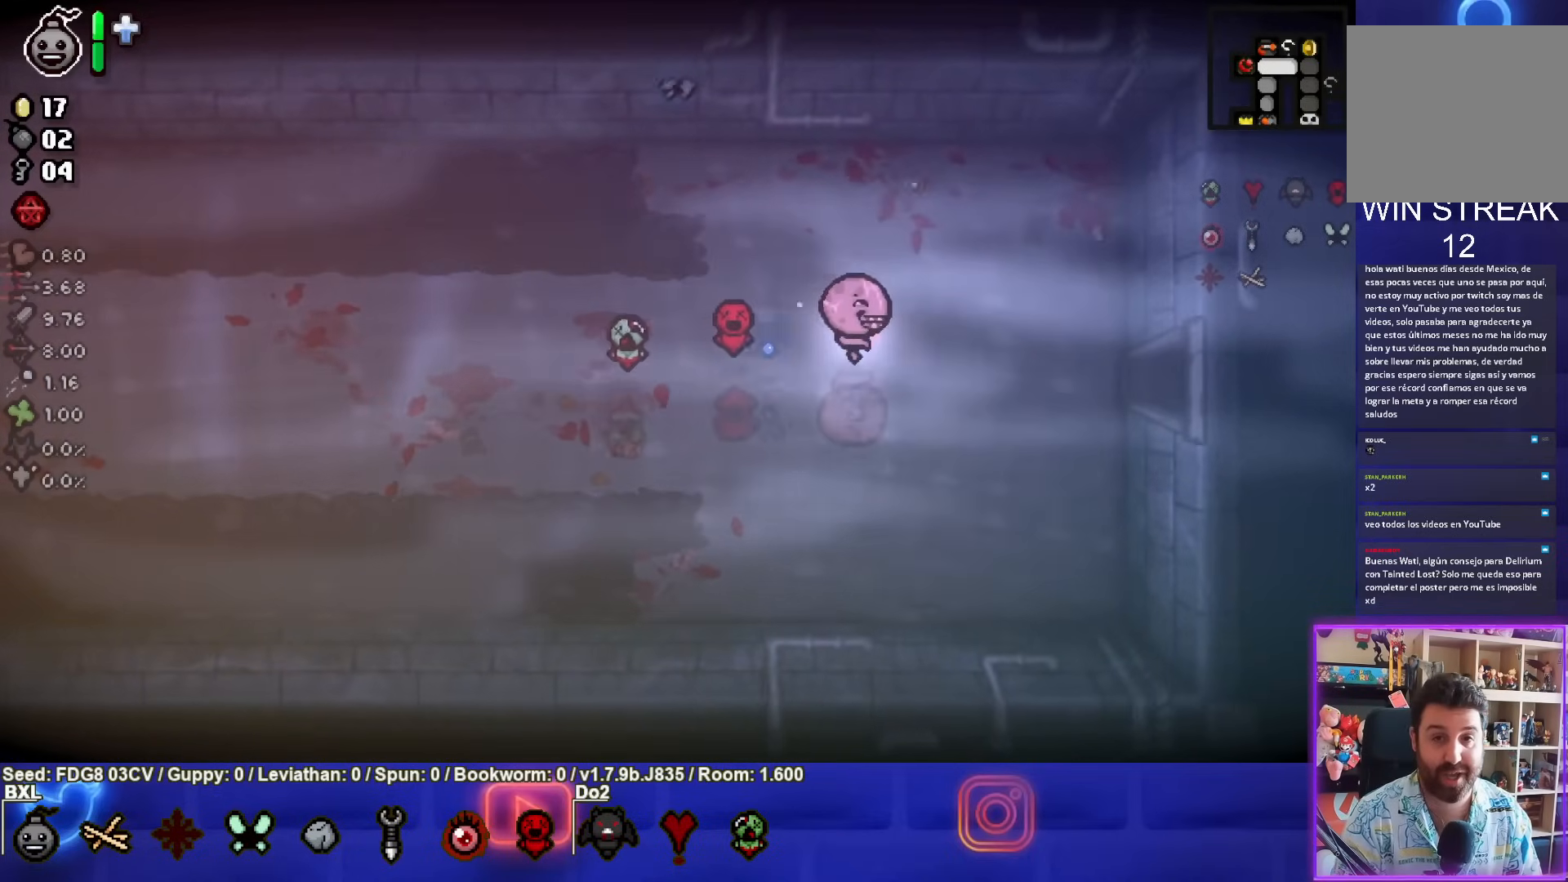
{"buttons": [], "left_stick": "right", "right_stick": "center", "events": []}
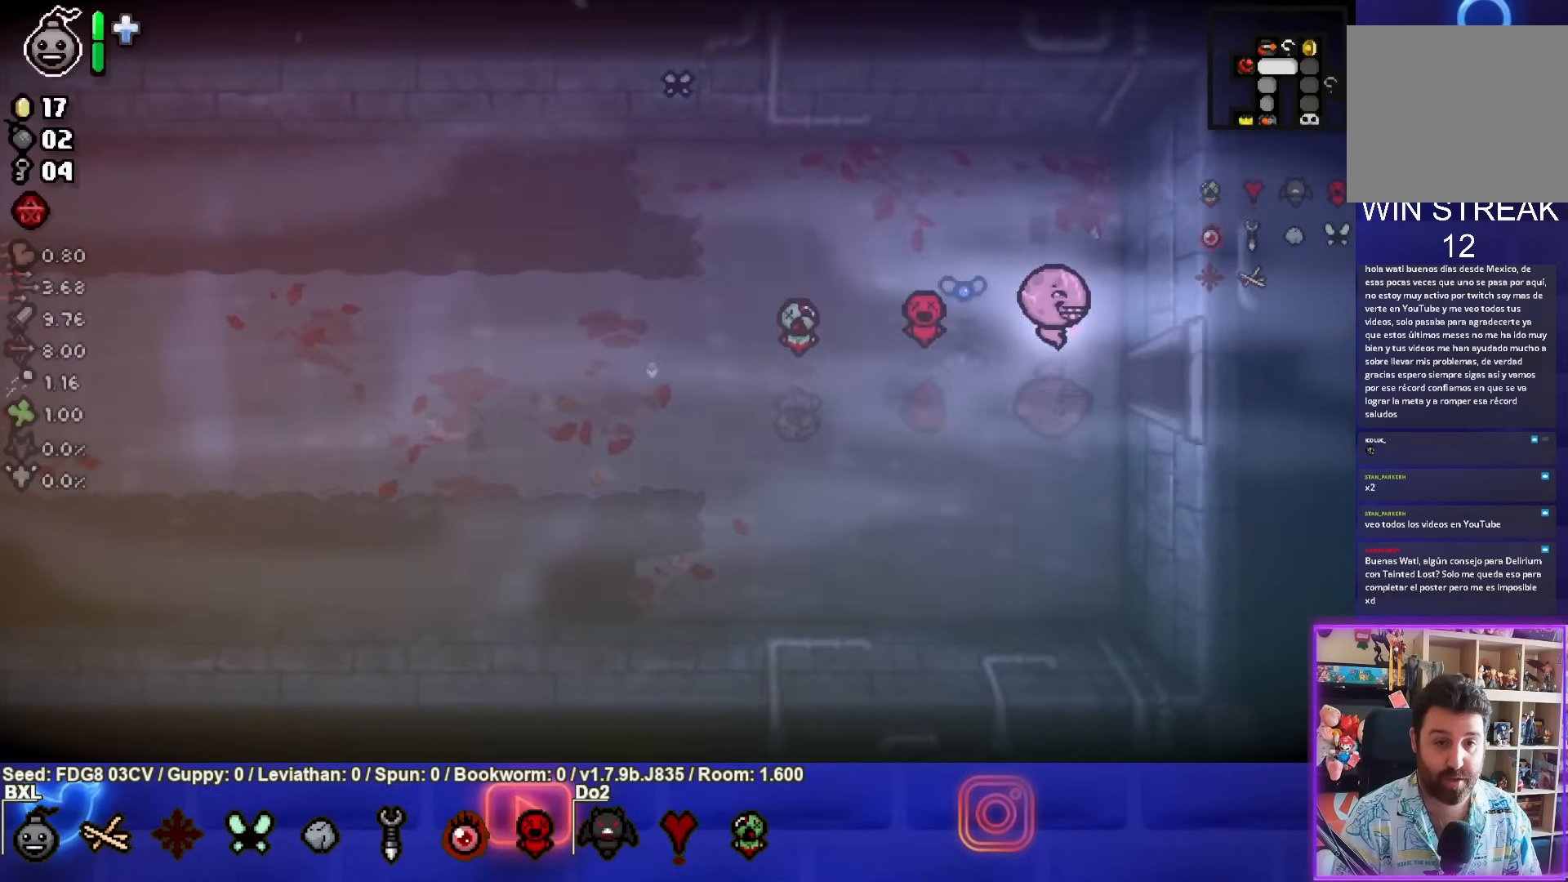
{"buttons": ["CIRCLE"], "left_stick": "right", "right_stick": "center", "events": [[400, "CIRCLE", "down"]]}
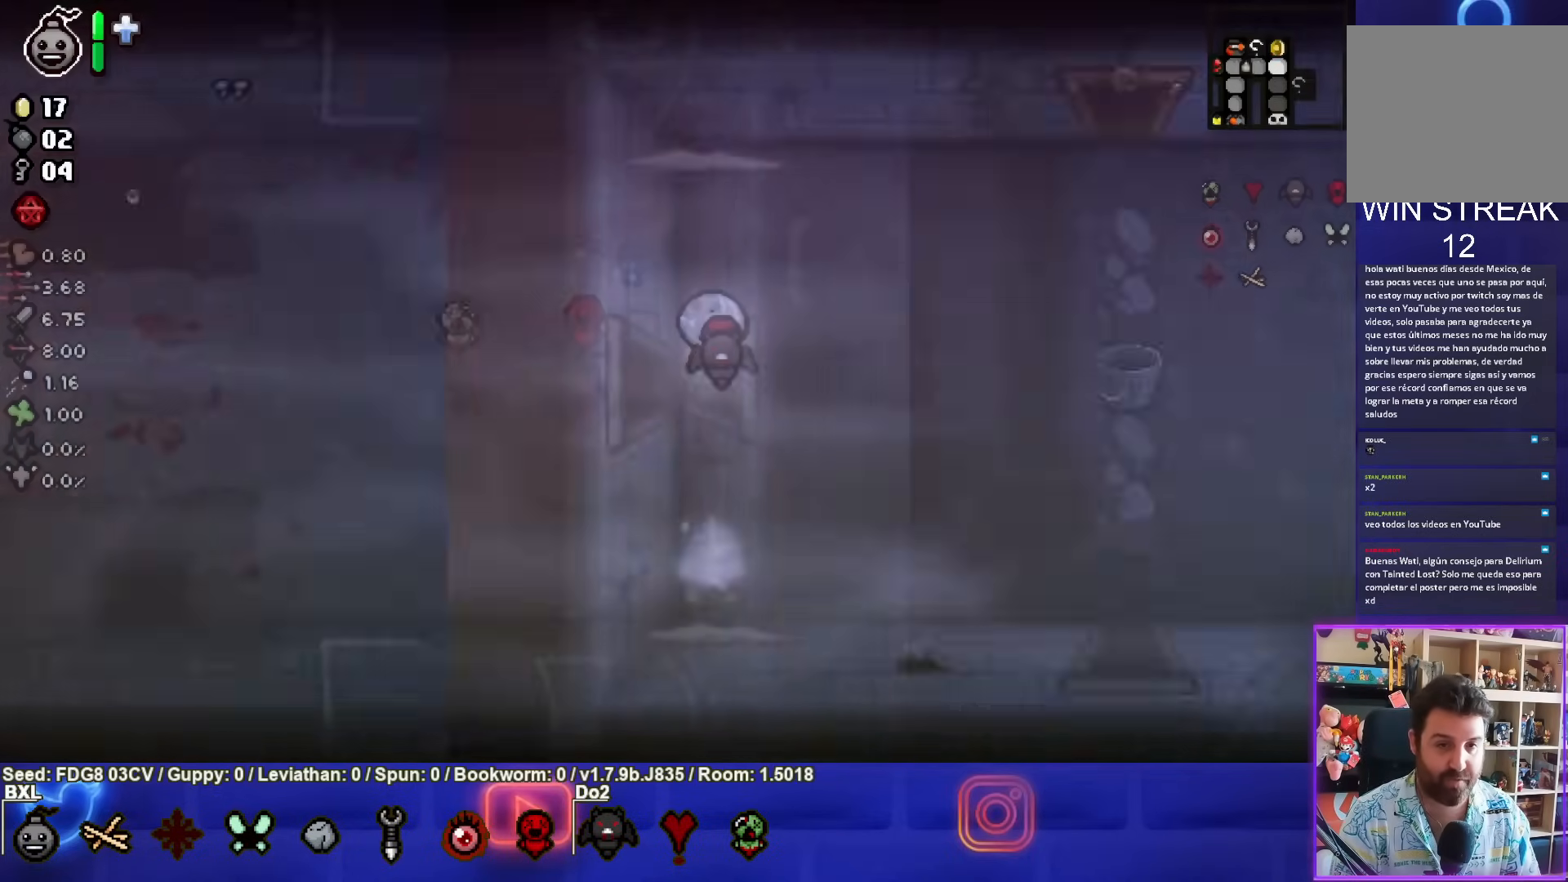
{"buttons": [], "left_stick": "right", "right_stick": "center", "events": [[100, "left_stick", "center"], [350, "left_stick", "right"], [500, "CIRCLE", "up"]]}
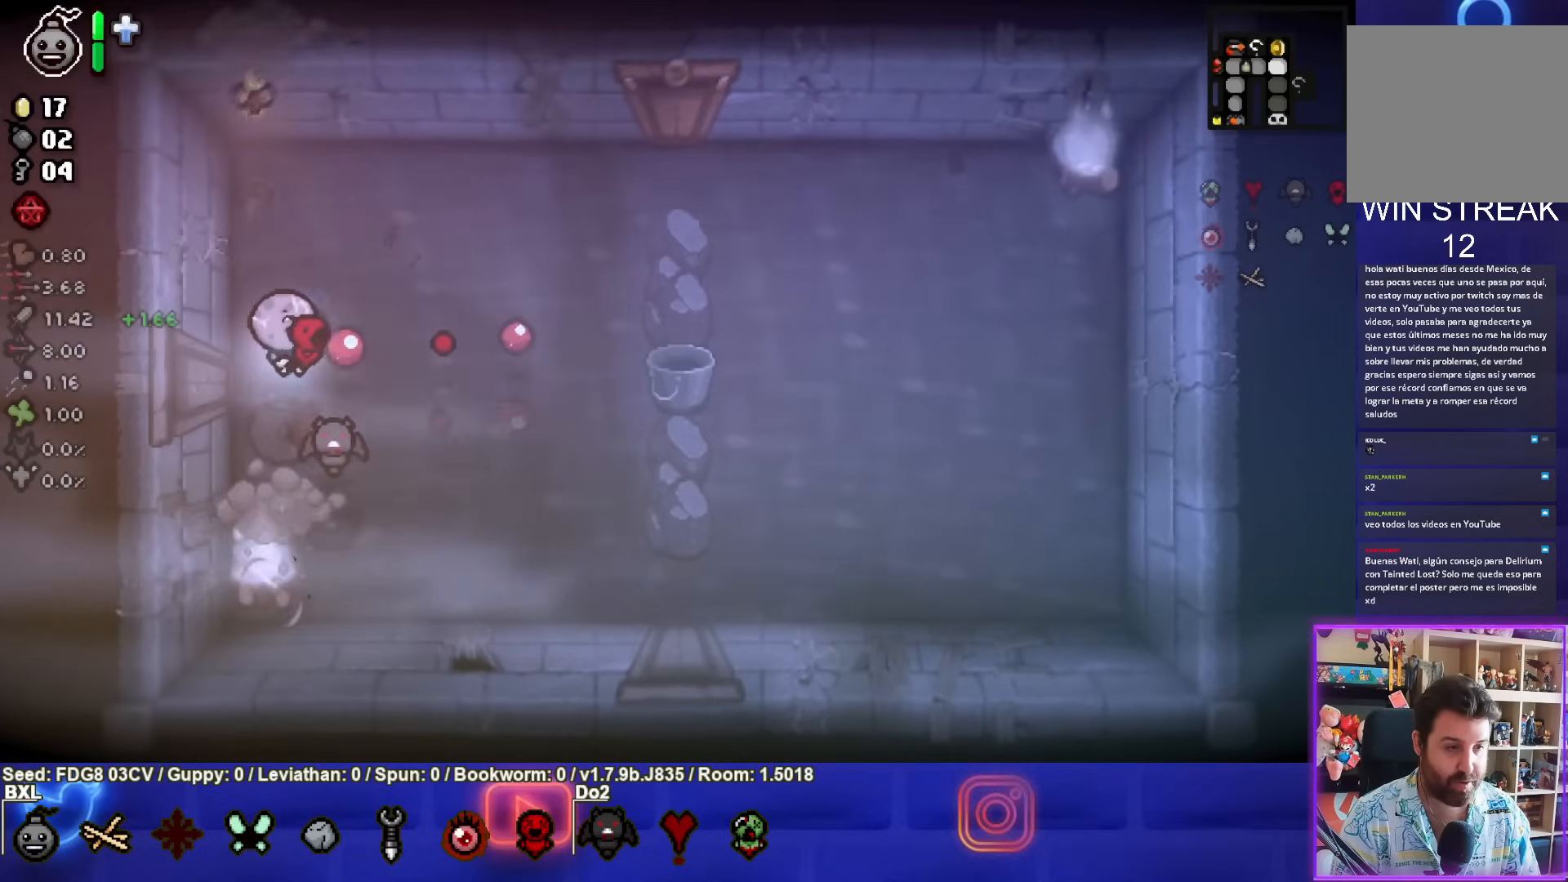
{"buttons": [], "left_stick": "up", "right_stick": "center", "events": [[283, "SQUARE", "down"], [367, "left_stick", "up"], [500, "SQUARE", "up"]]}
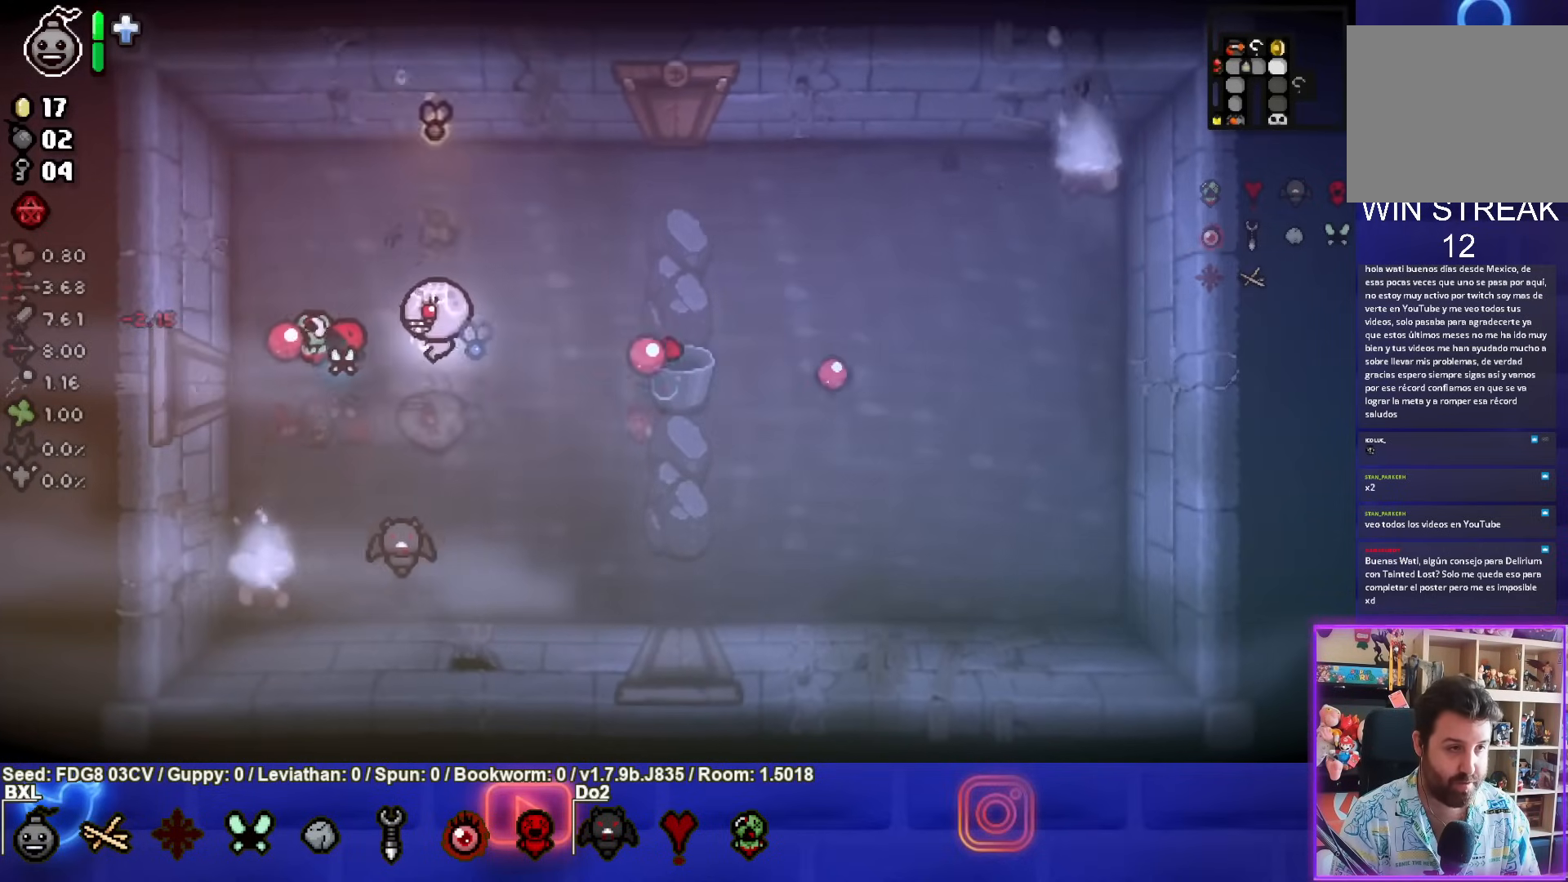
{"buttons": ["CIRCLE"], "left_stick": "up", "right_stick": "center", "events": [[100, "left_stick", "right"], [233, "CIRCLE", "down"], [300, "left_stick", "up"]]}